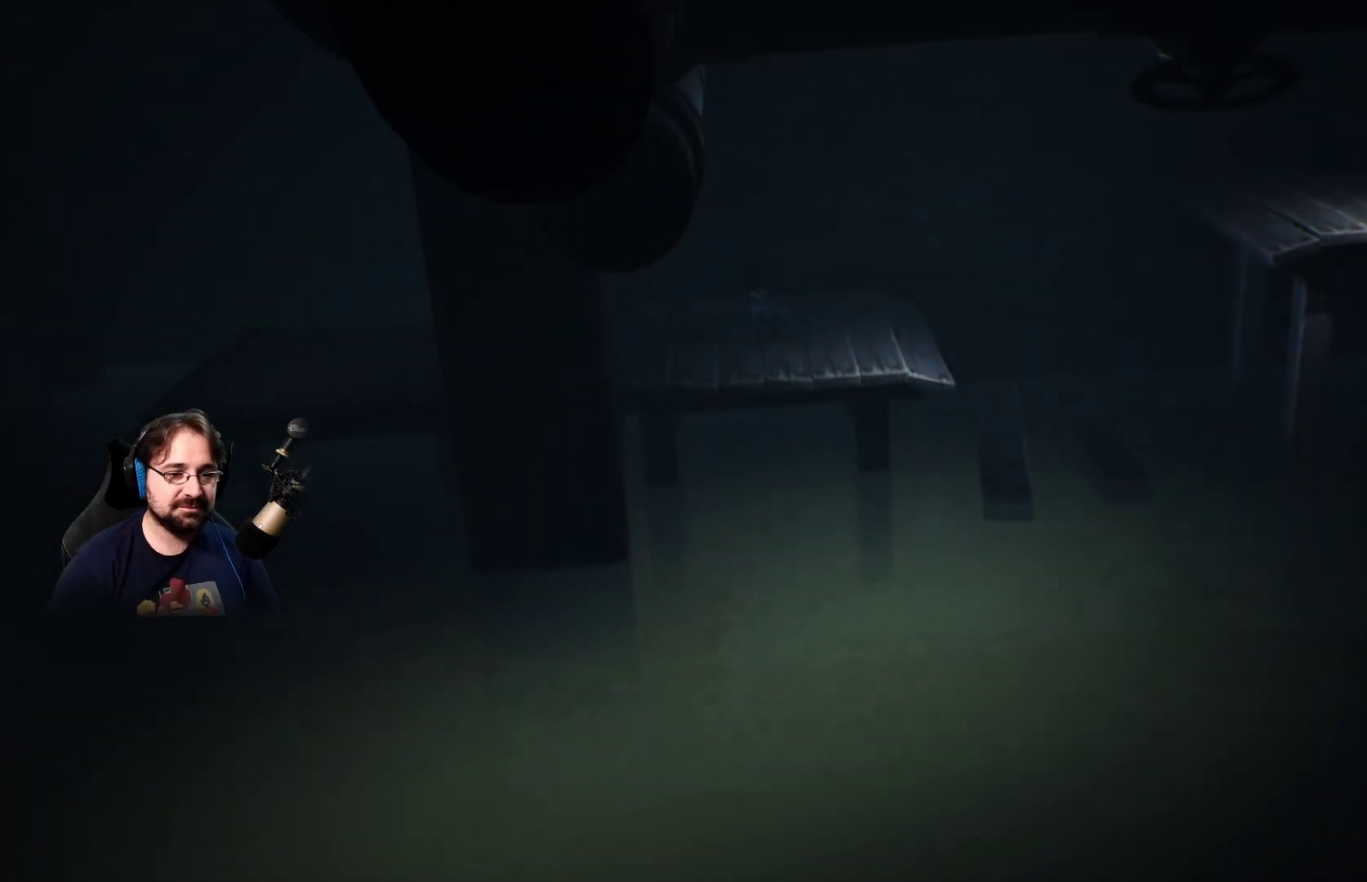
Gameplay with a controller (PlayStation layout); each line is a JSON object with the inputs held at the frame after it. "events" lists button and stick changes between this image and that frame as [ms after this image, input, new state], when the widget could be followed in between.
{"buttons": [], "left_stick": "left", "right_stick": "center", "events": [[433, "left_stick", "left"]]}
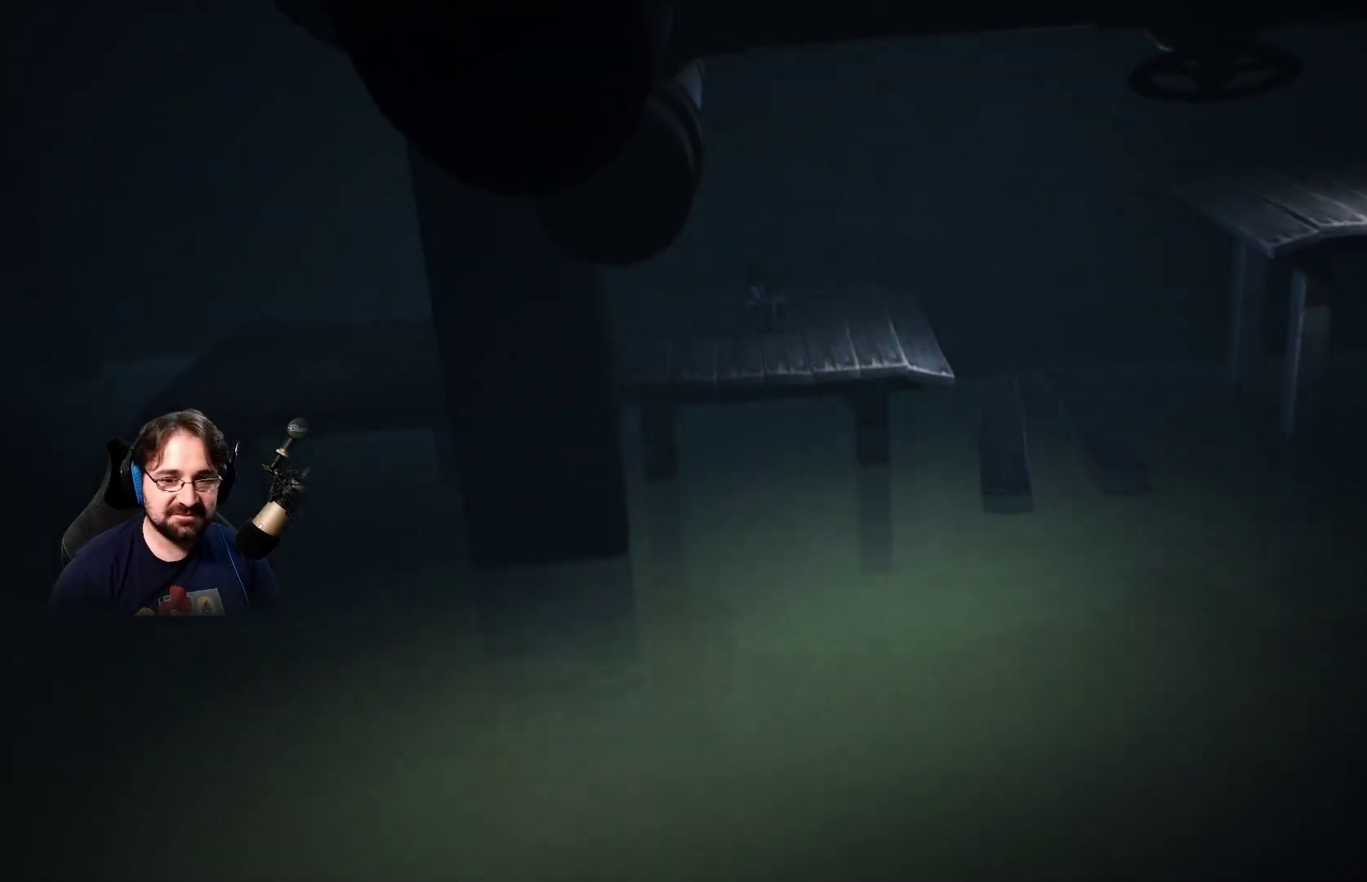
{"buttons": [], "left_stick": "left", "right_stick": "center", "events": []}
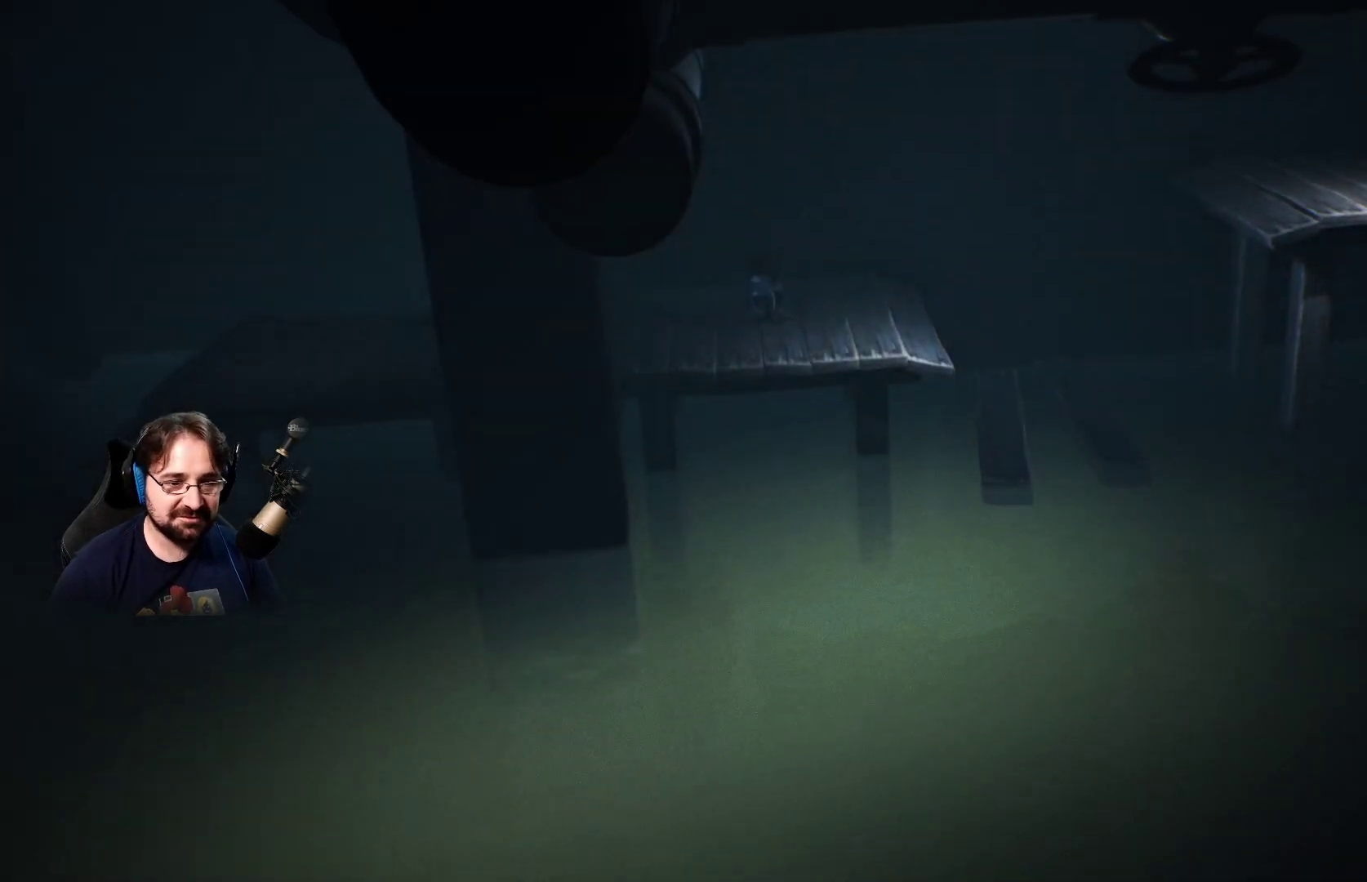
{"buttons": [], "left_stick": "left", "right_stick": "center", "events": []}
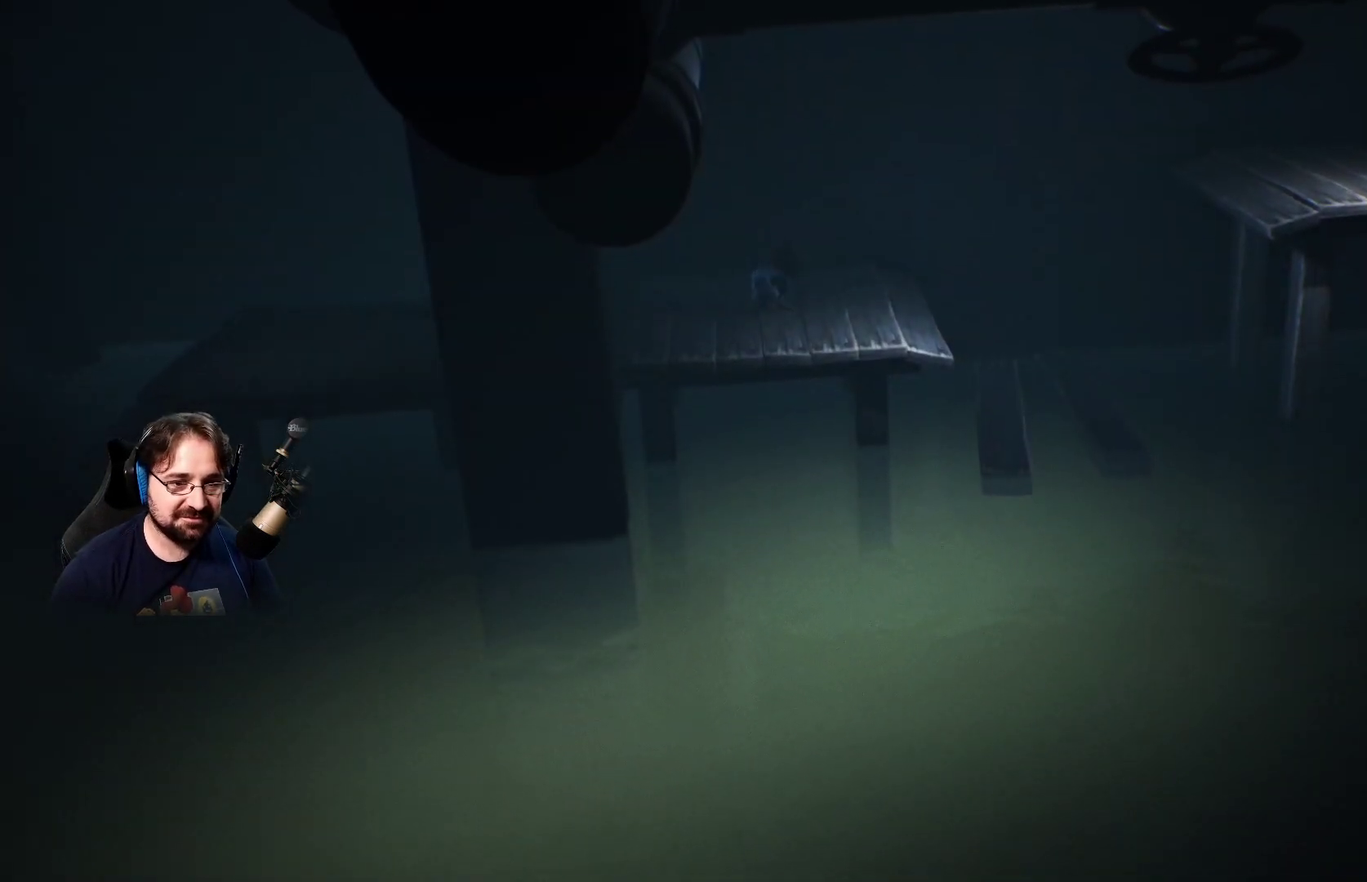
{"buttons": [], "left_stick": "left", "right_stick": "center", "events": []}
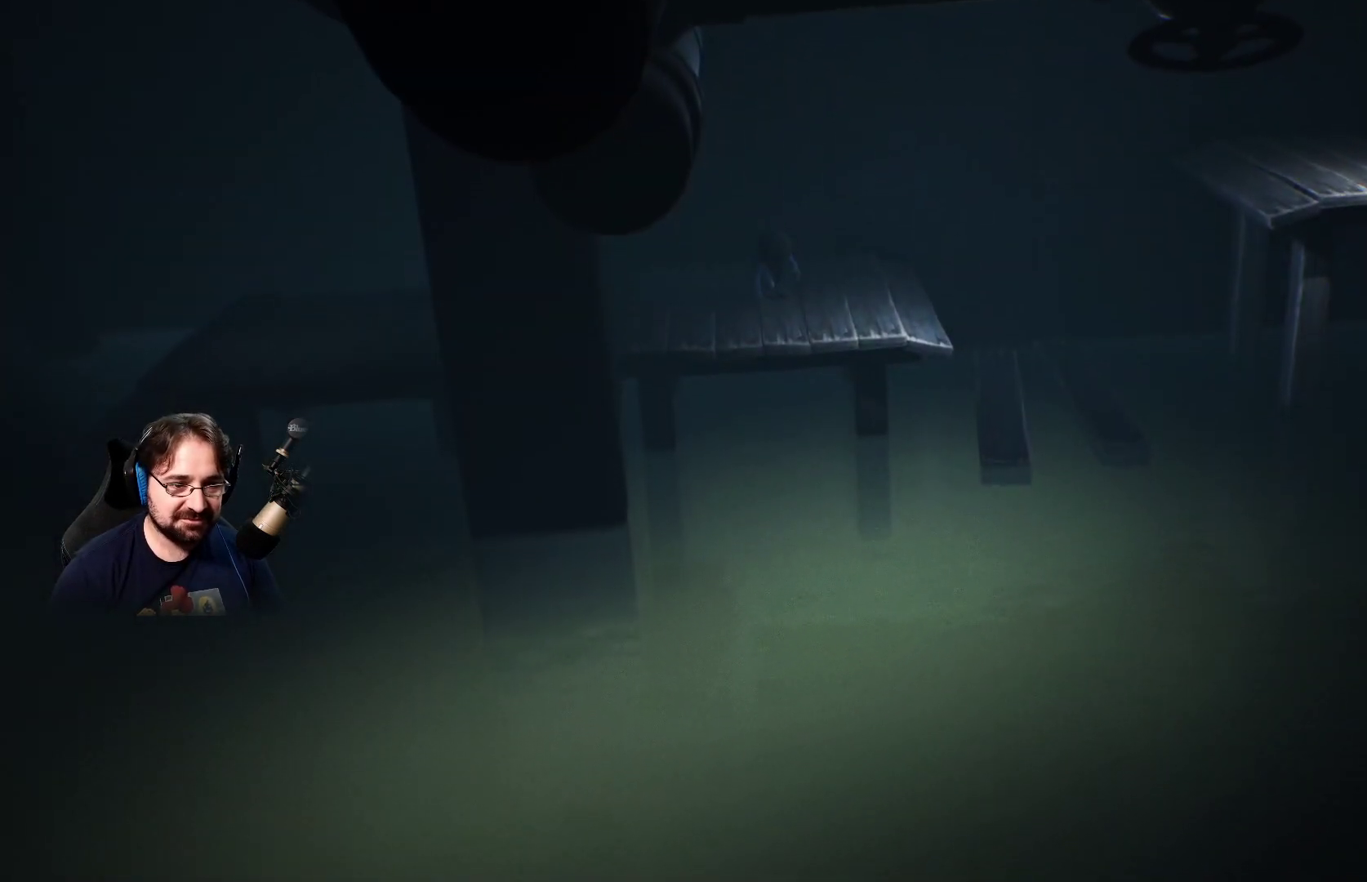
{"buttons": [], "left_stick": "left", "right_stick": "center", "events": []}
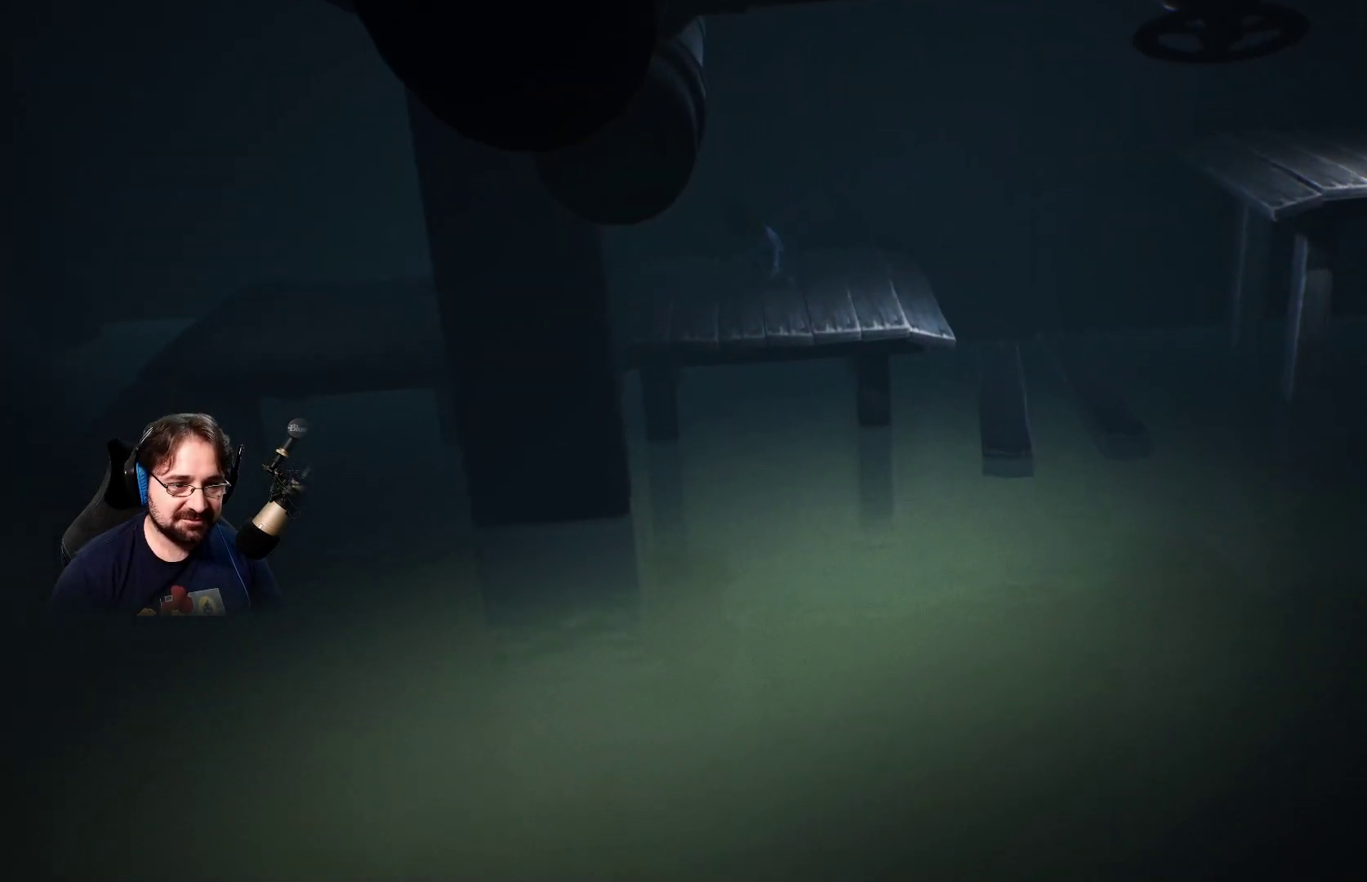
{"buttons": ["SQUARE"], "left_stick": "right", "right_stick": "center", "events": [[200, "SQUARE", "down"], [200, "left_stick", "down"], [267, "left_stick", "right"]]}
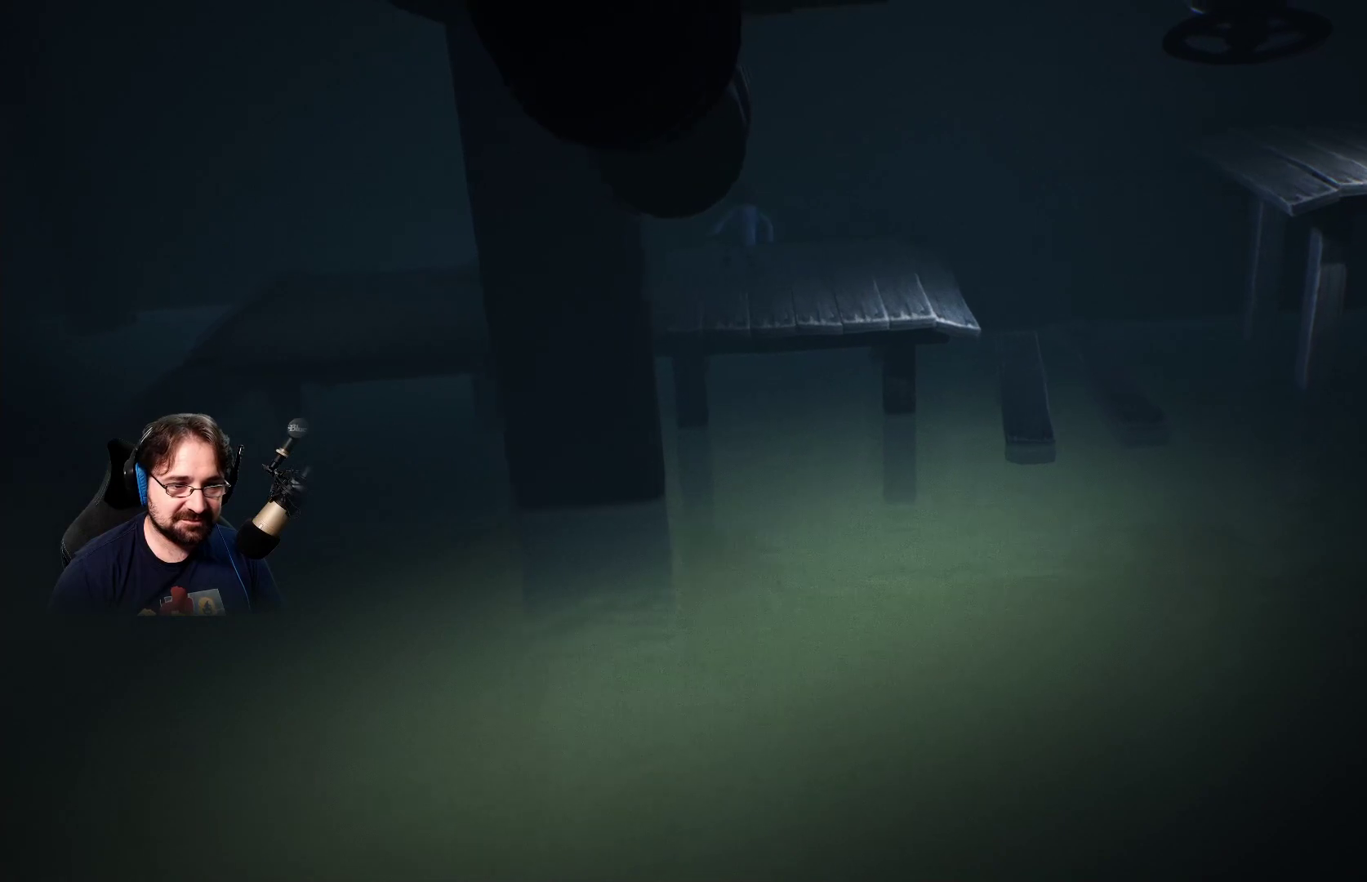
{"buttons": ["SQUARE"], "left_stick": "right", "right_stick": "center", "events": []}
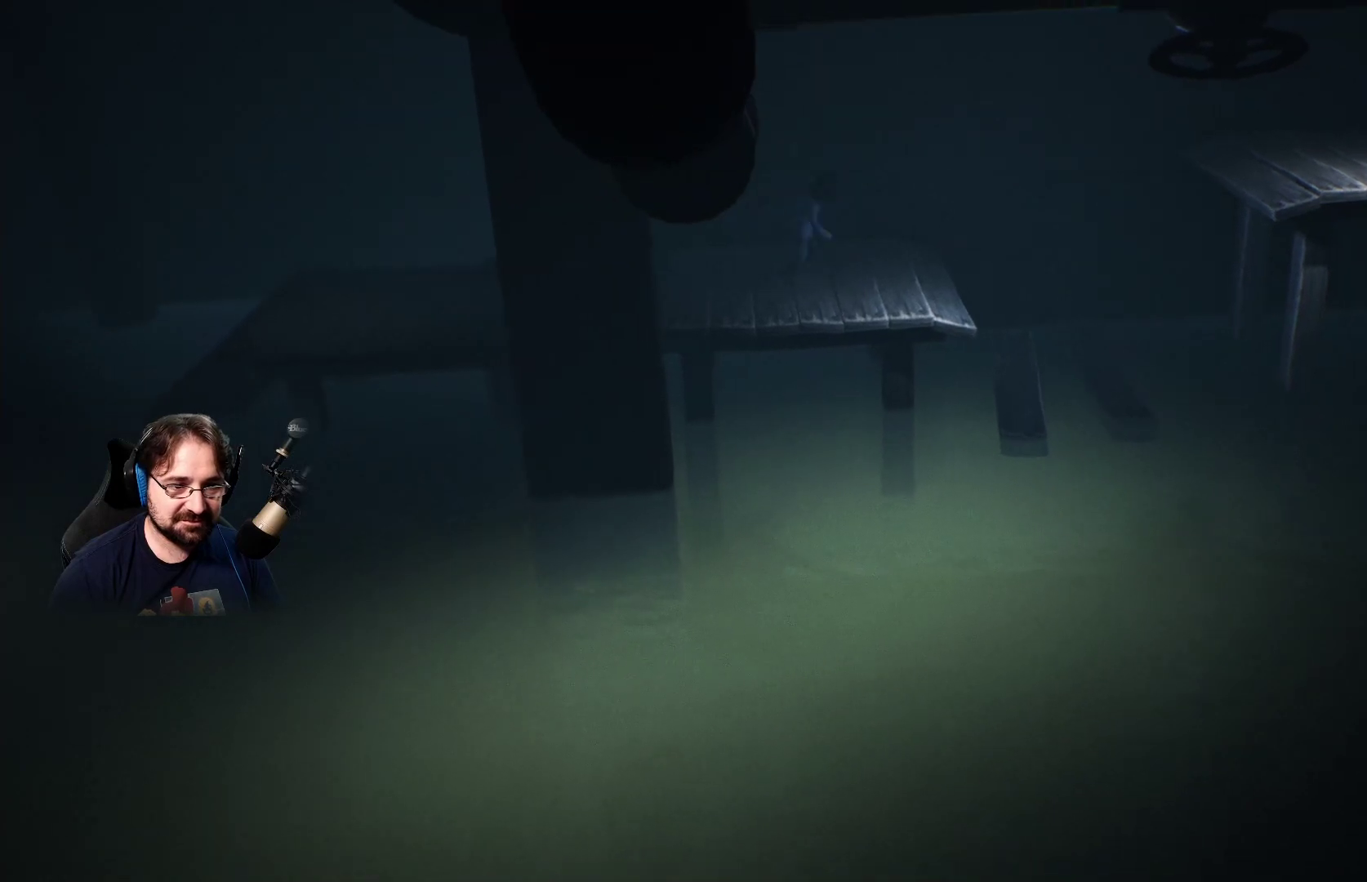
{"buttons": ["CROSS", "SQUARE", "R2"], "left_stick": "right", "right_stick": "center", "events": [[433, "CROSS", "down"], [467, "R2", "down"]]}
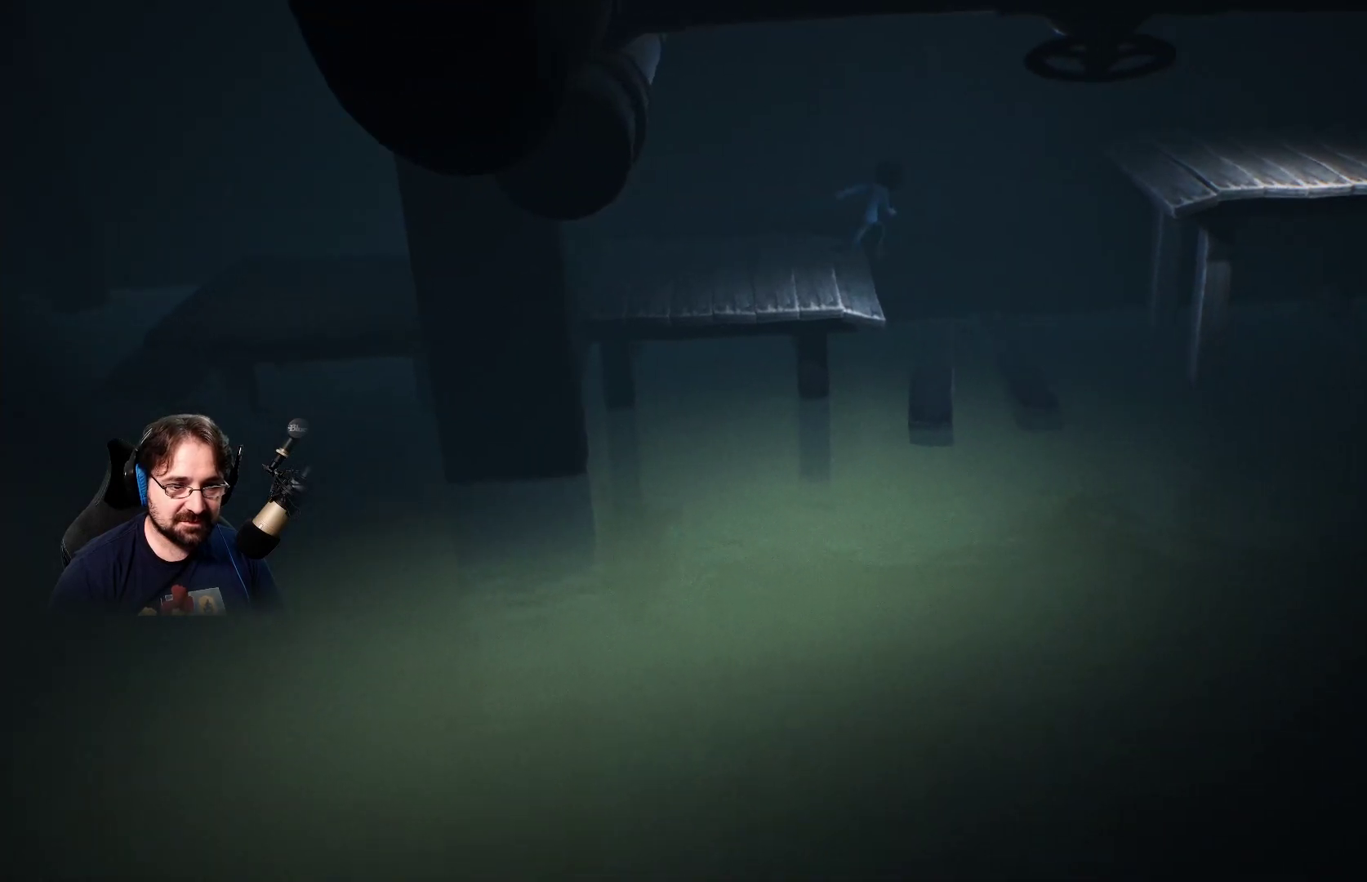
{"buttons": ["SQUARE", "R2"], "left_stick": "right", "right_stick": "center", "events": [[267, "CROSS", "up"]]}
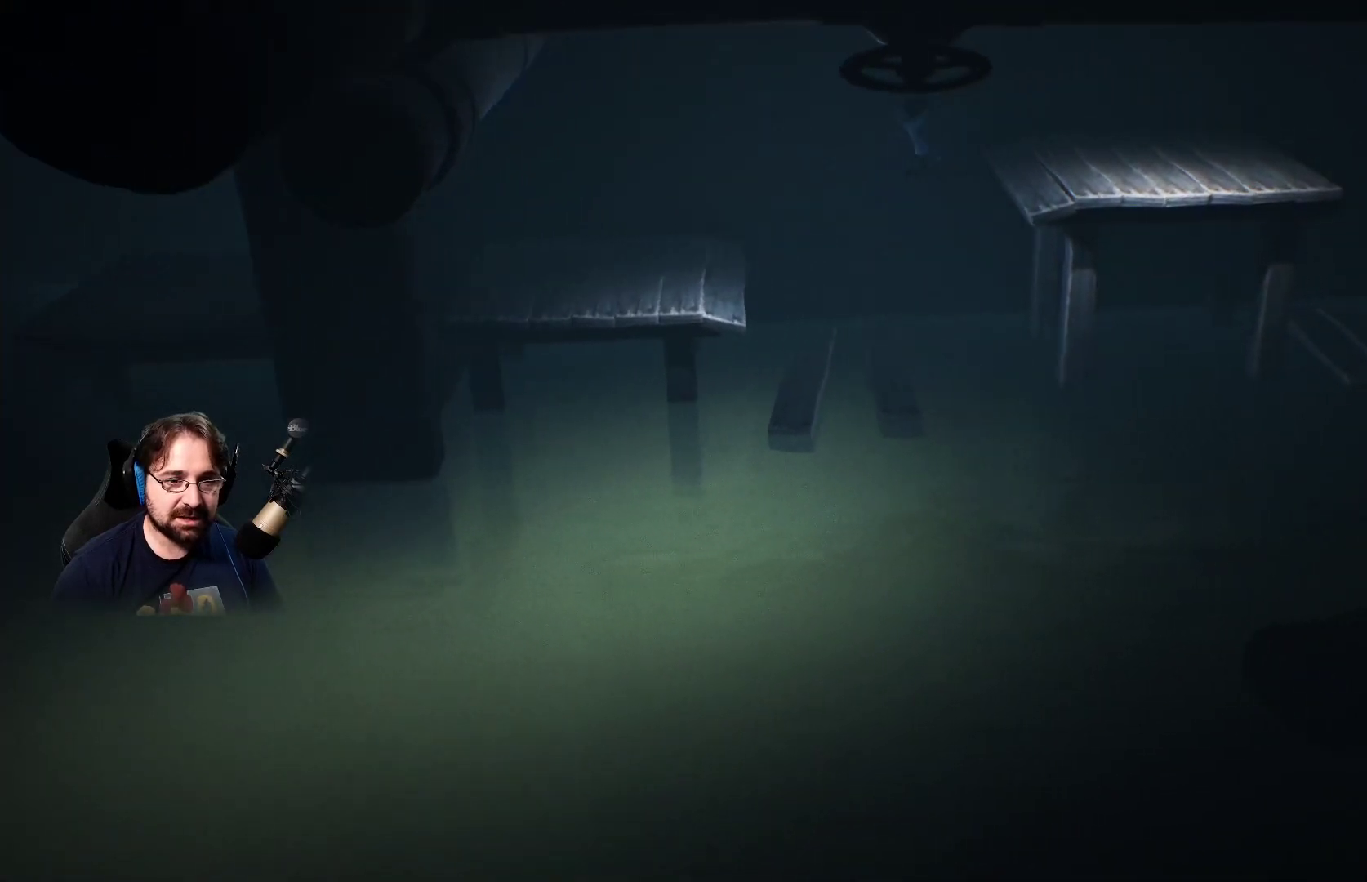
{"buttons": ["SQUARE", "R2"], "left_stick": "right", "right_stick": "center", "events": []}
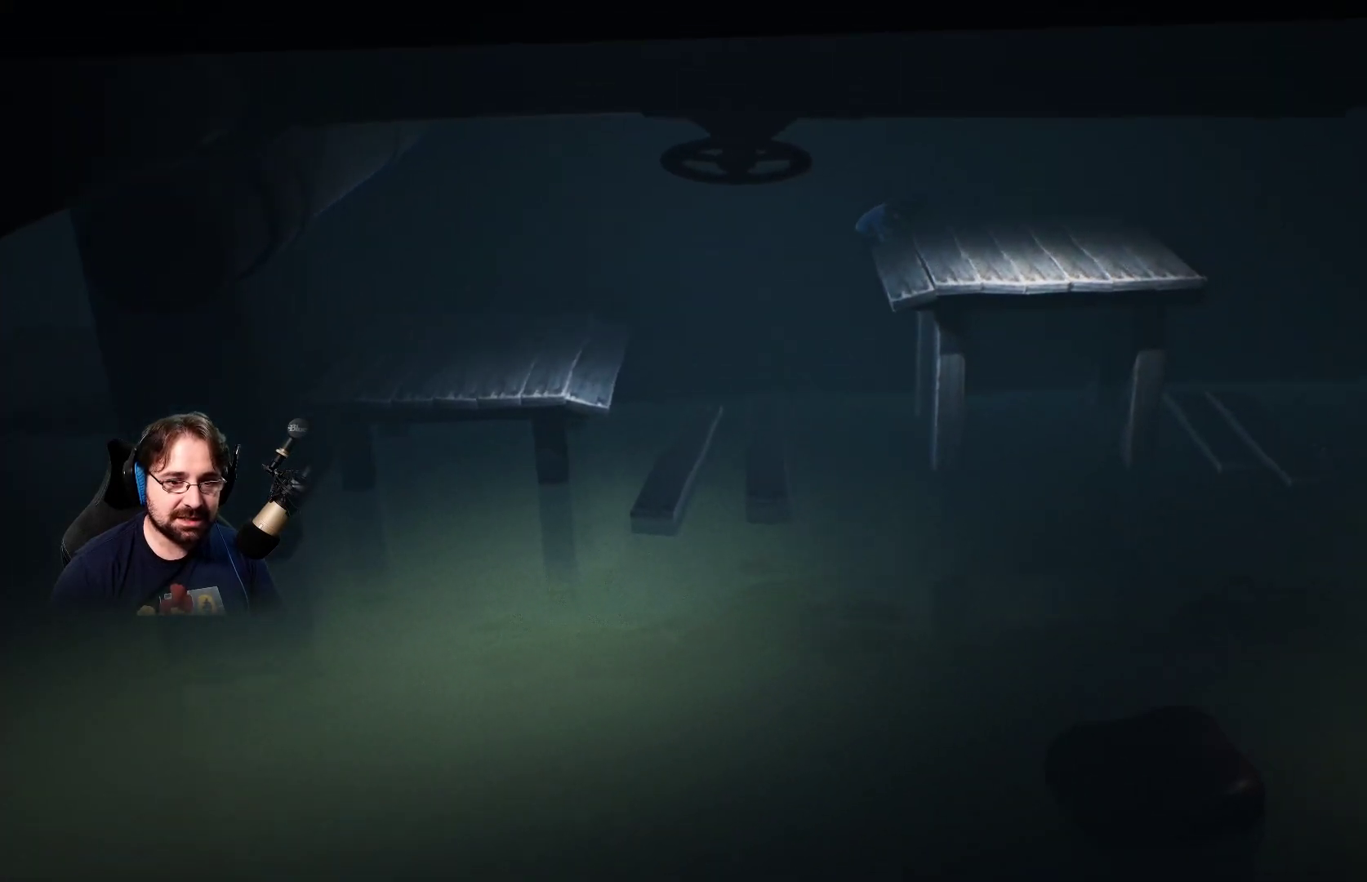
{"buttons": ["SQUARE"], "left_stick": "right", "right_stick": "center", "events": [[200, "R2", "up"]]}
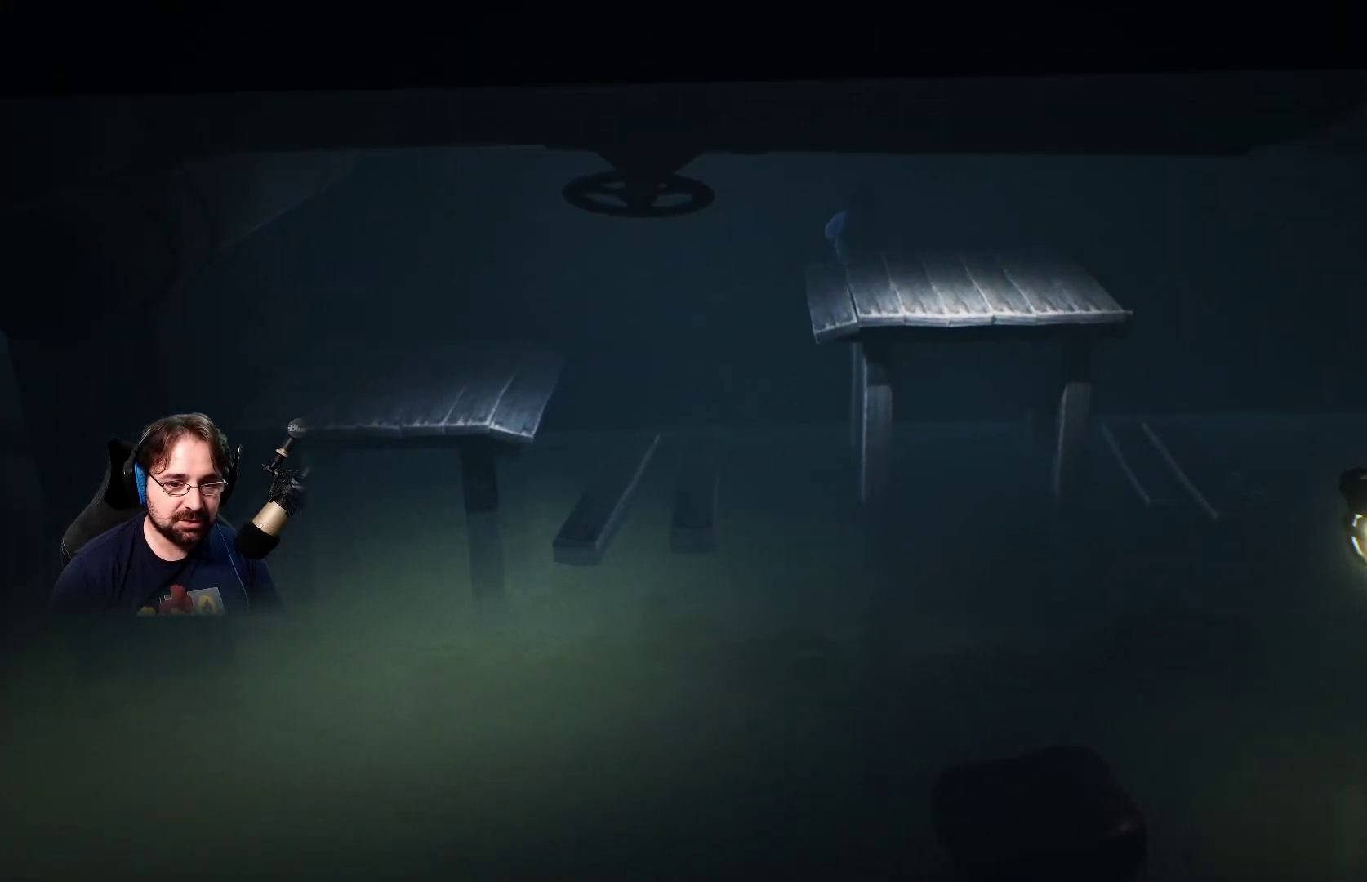
{"buttons": [], "left_stick": "center", "right_stick": "center", "events": [[300, "left_stick", "down-right"], [400, "left_stick", "down"], [500, "SQUARE", "up"], [500, "left_stick", "center"]]}
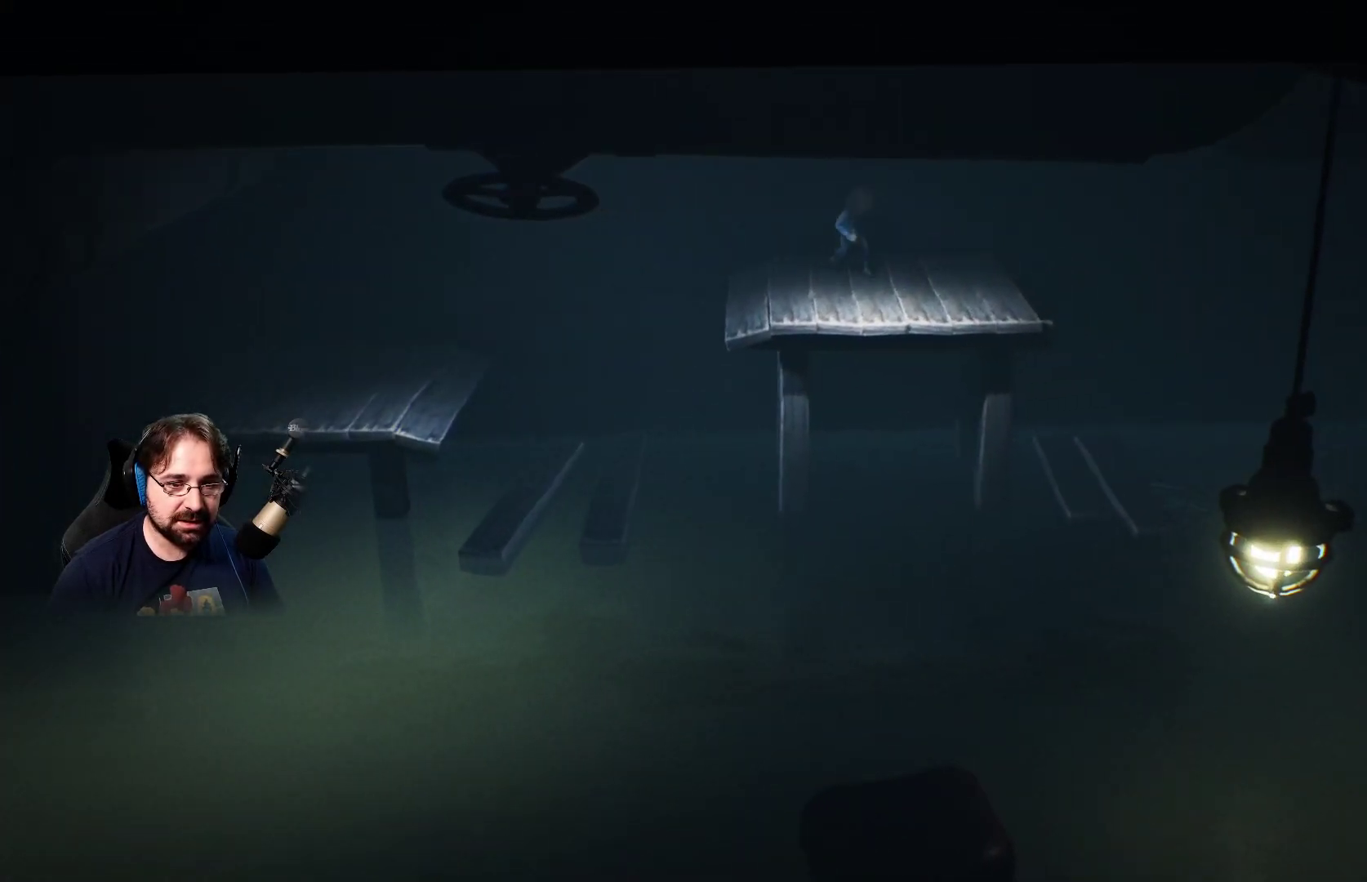
{"buttons": [], "left_stick": "center", "right_stick": "center", "events": []}
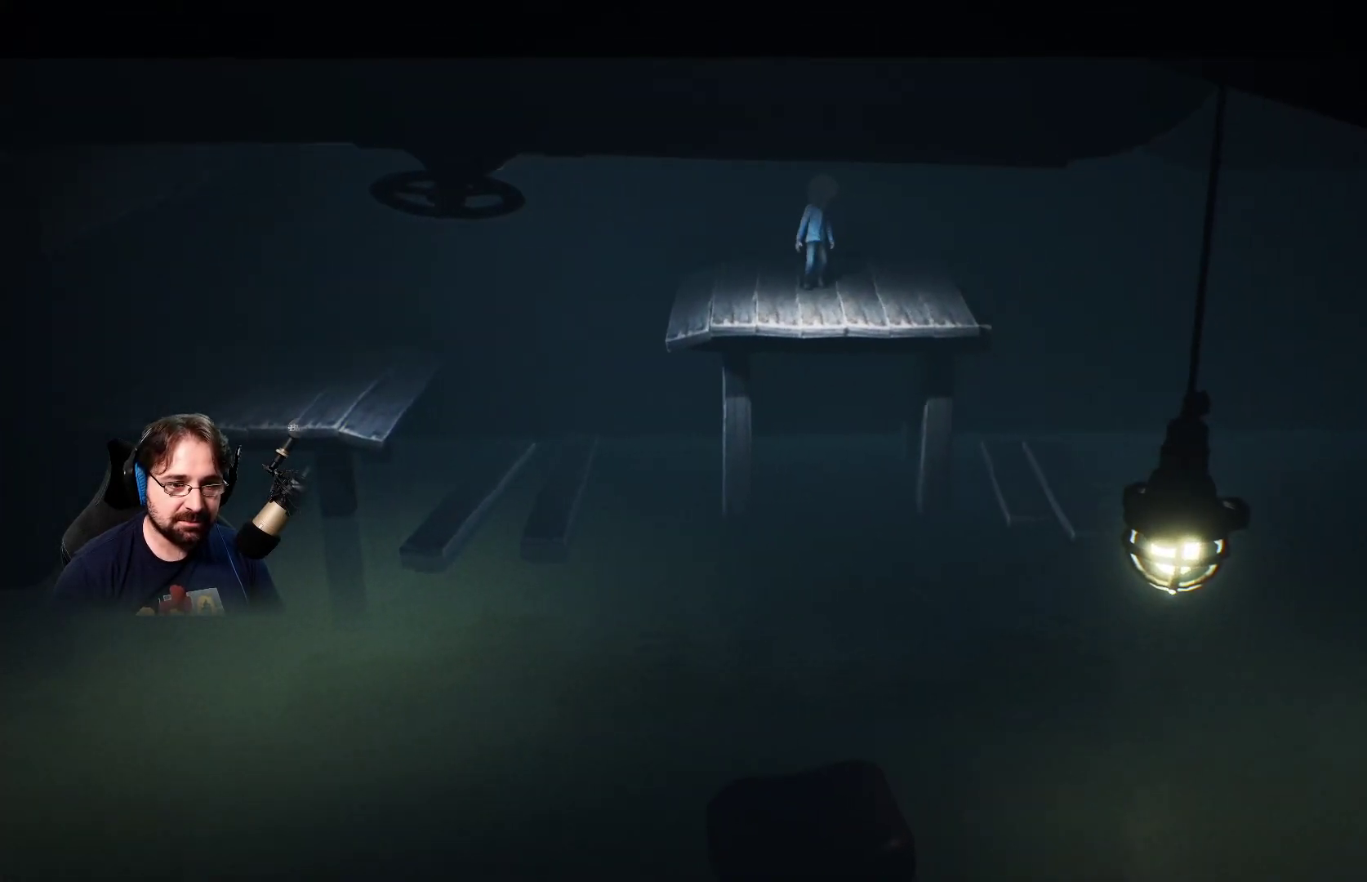
{"buttons": [], "left_stick": "center", "right_stick": "center", "events": [[33, "left_stick", "up-left"], [500, "left_stick", "center"]]}
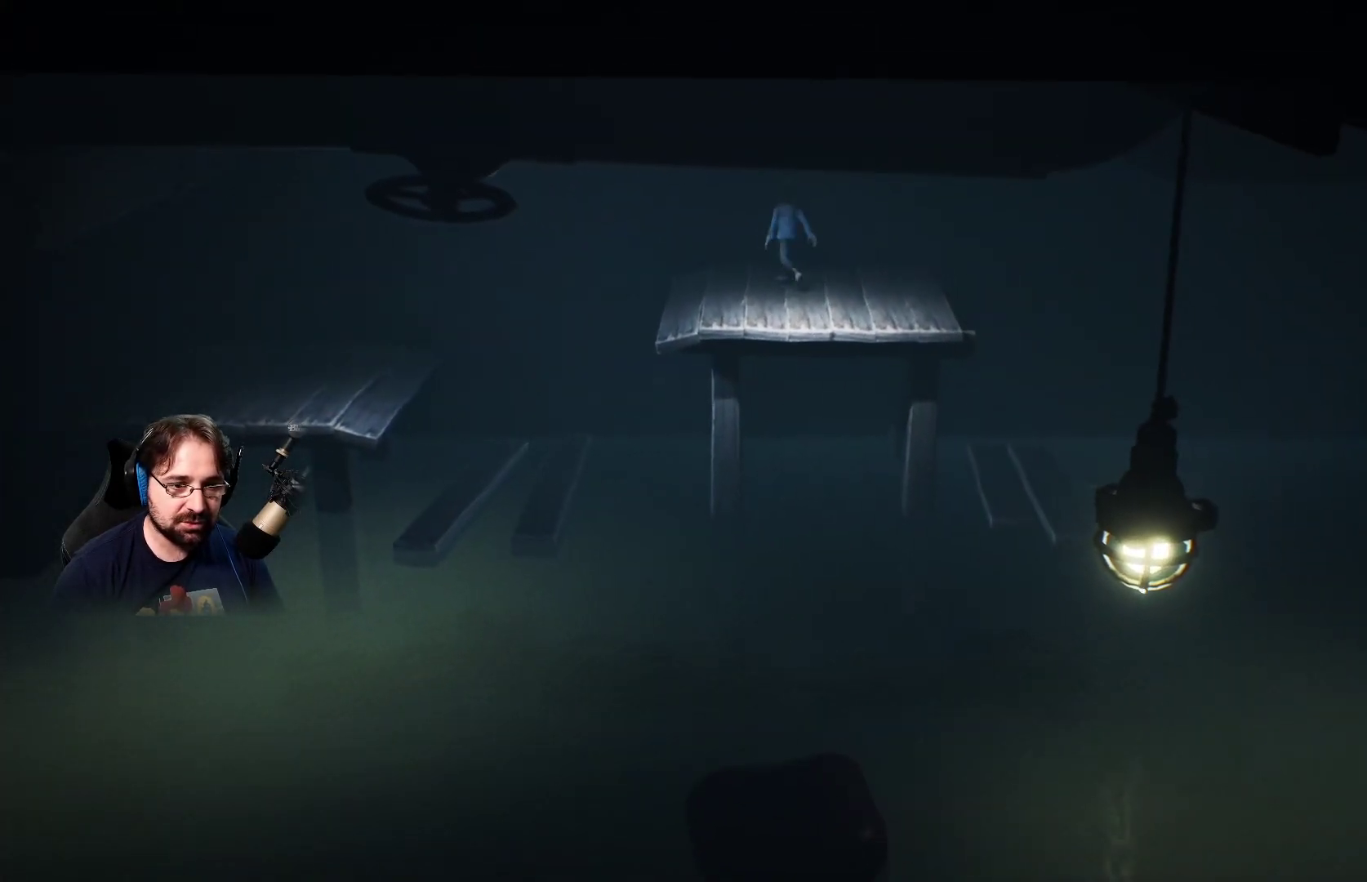
{"buttons": ["SQUARE"], "left_stick": "down", "right_stick": "center", "events": [[167, "left_stick", "down"], [233, "SQUARE", "down"]]}
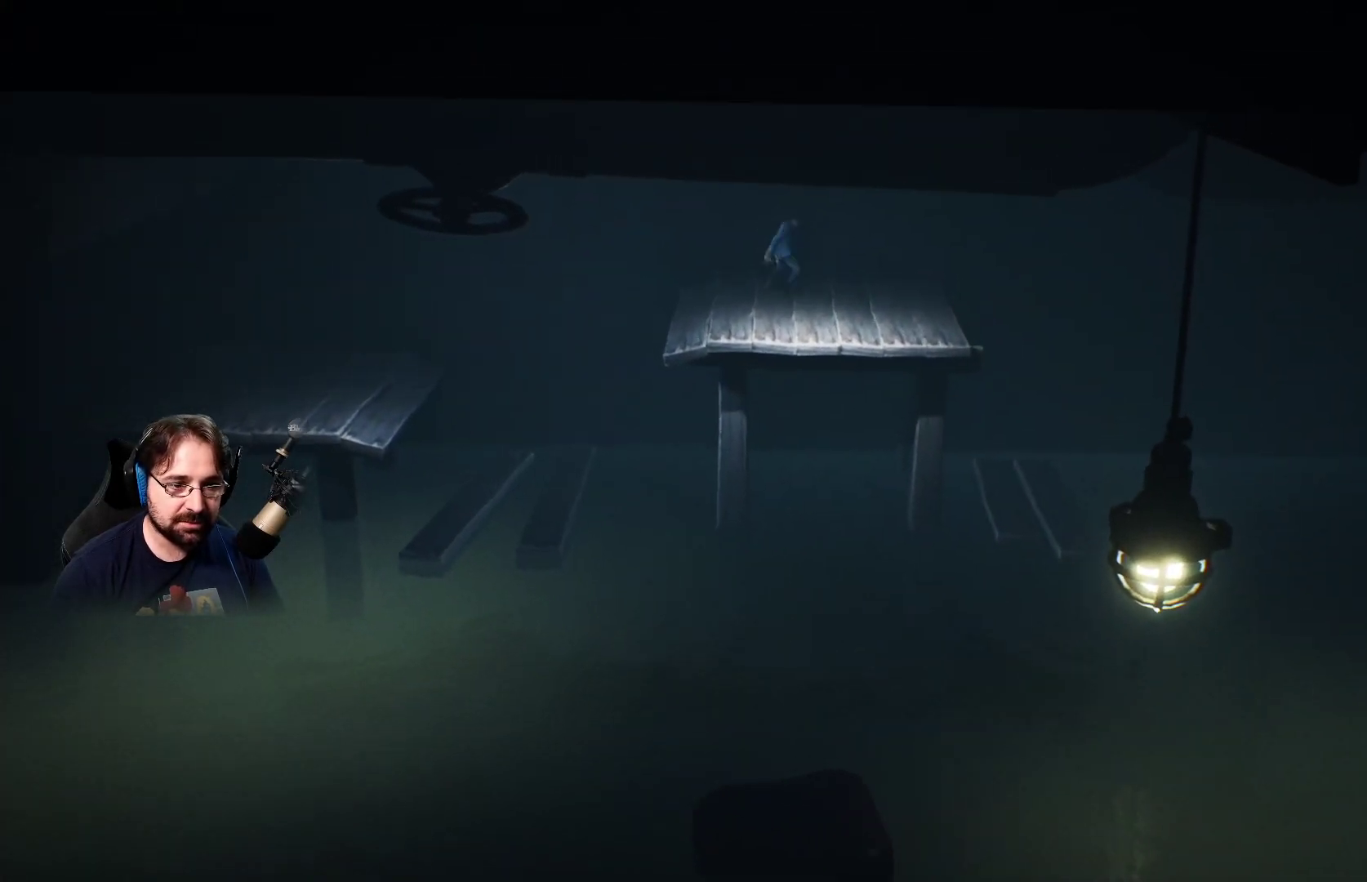
{"buttons": ["SQUARE"], "left_stick": "down", "right_stick": "center", "events": []}
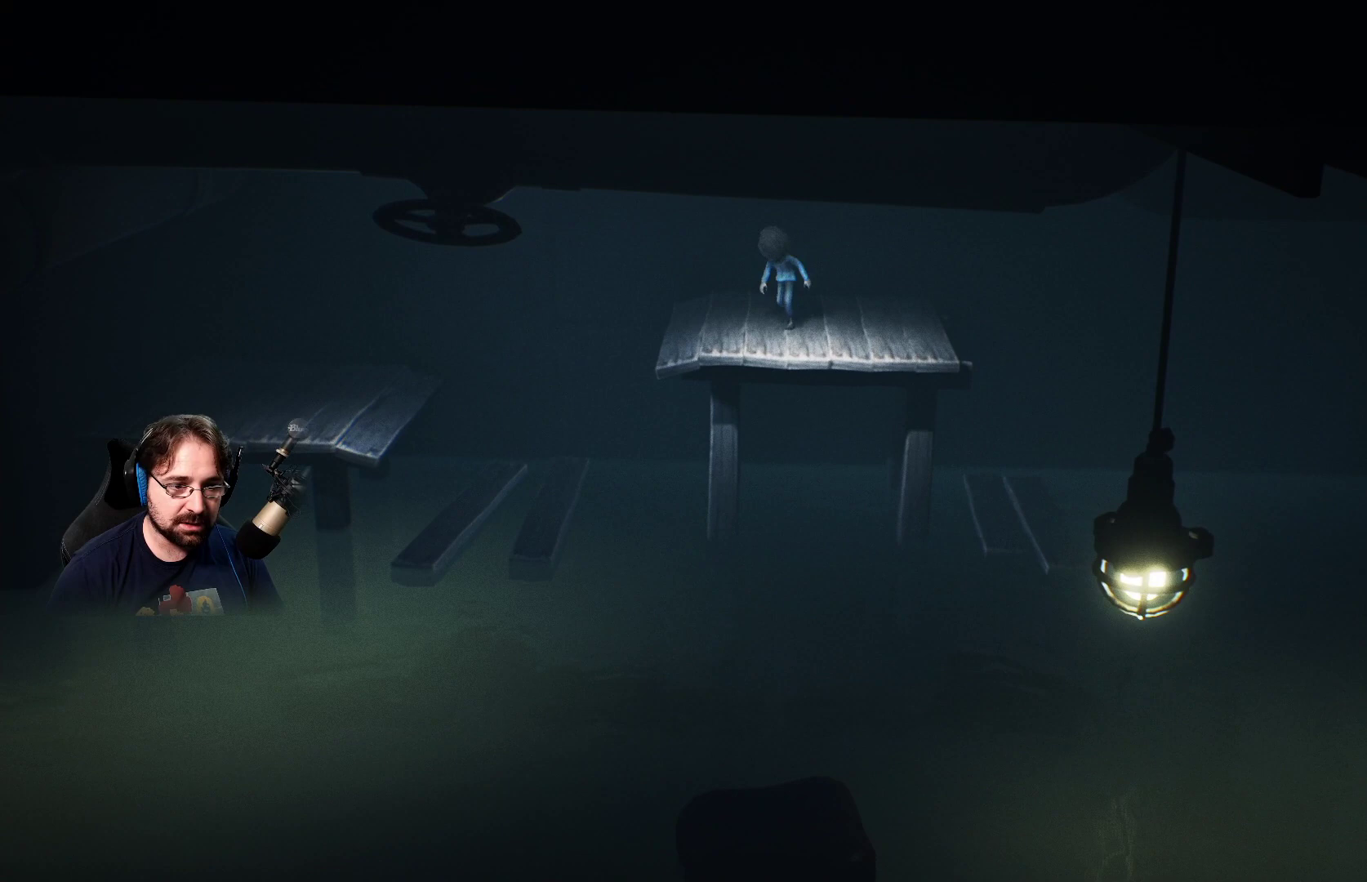
{"buttons": ["SQUARE", "R2"], "left_stick": "down", "right_stick": "center", "events": [[67, "CROSS", "down"], [100, "R2", "down"], [333, "CROSS", "up"]]}
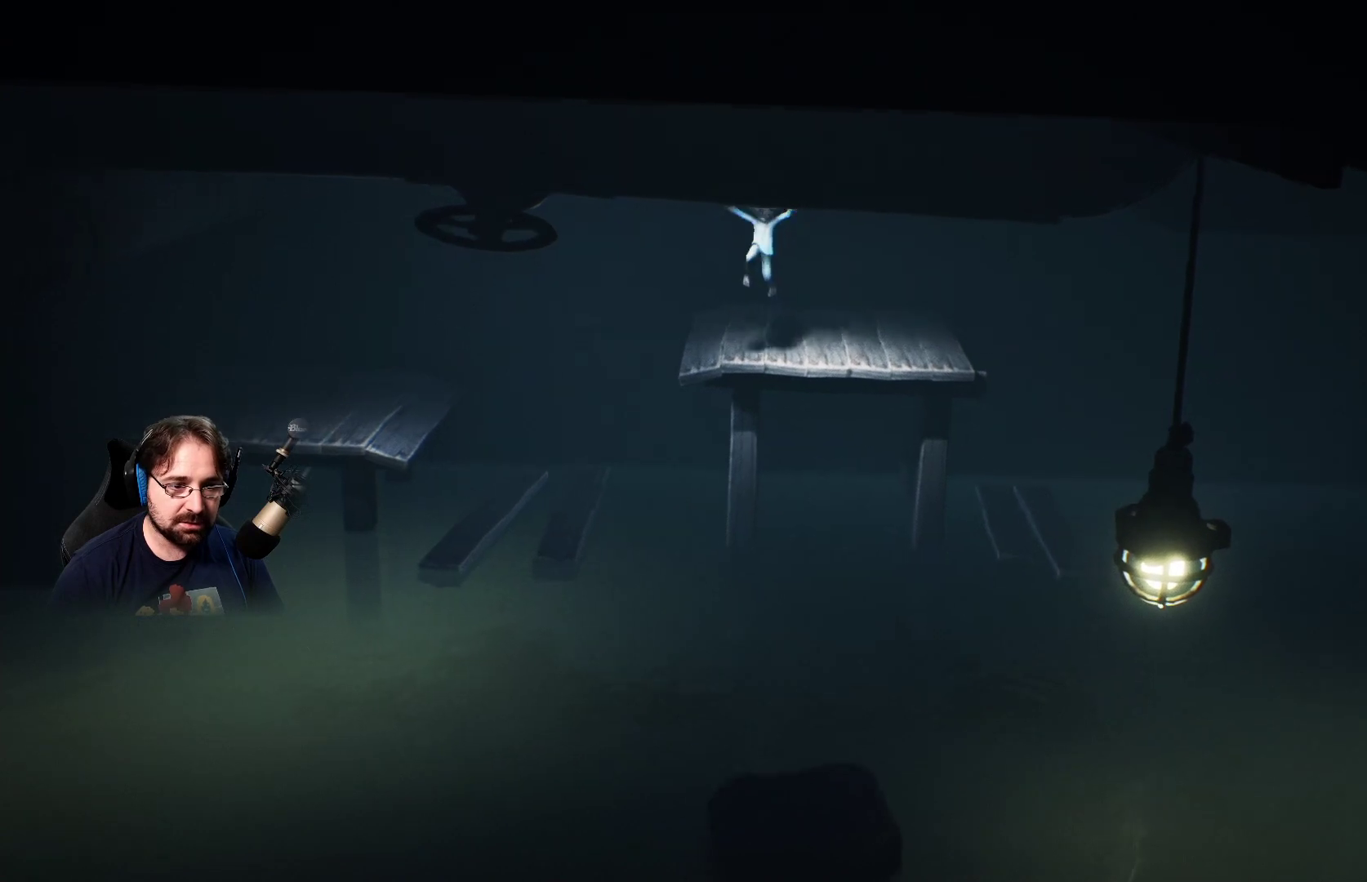
{"buttons": ["SQUARE", "R2"], "left_stick": "down", "right_stick": "center", "events": []}
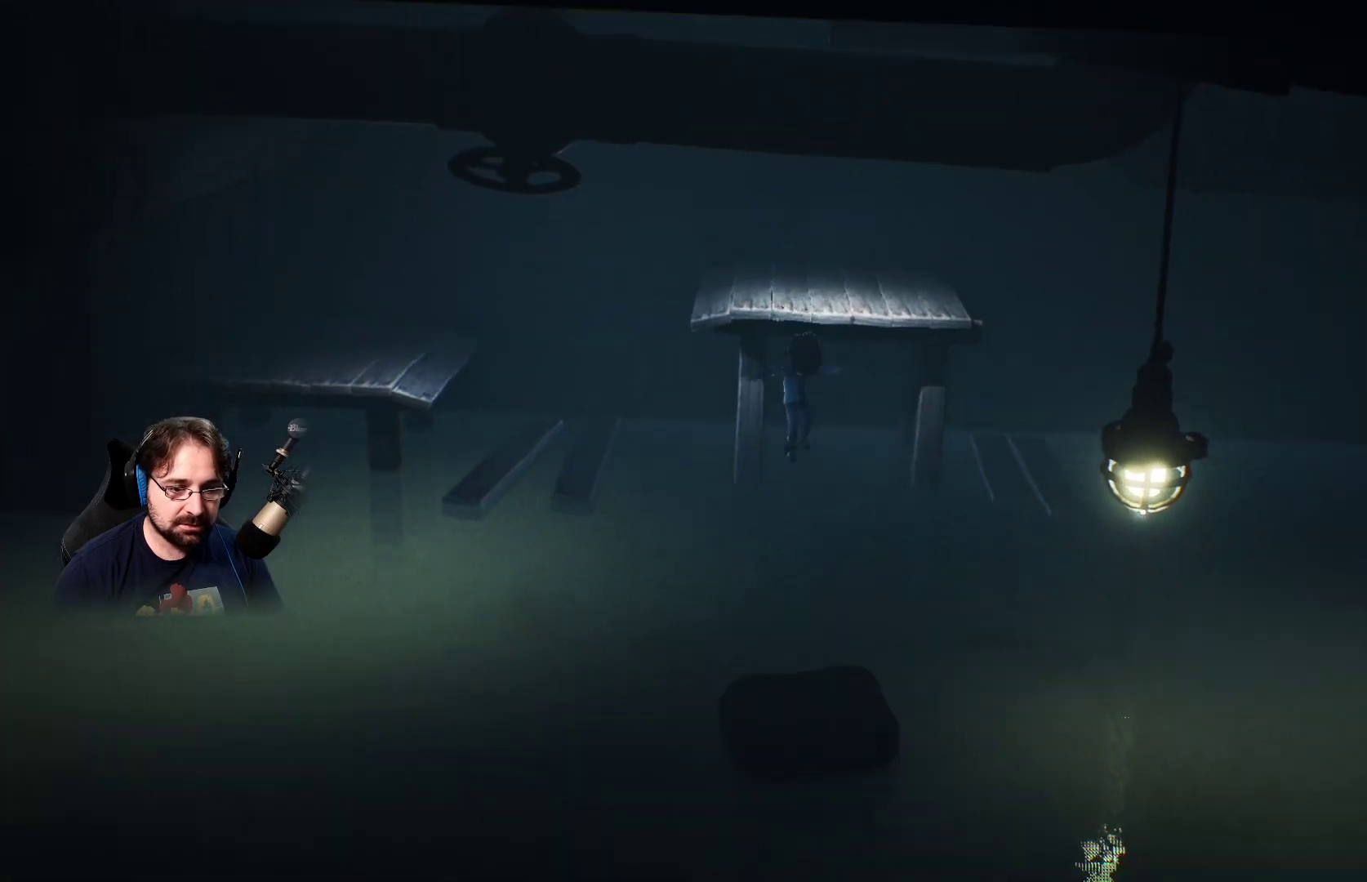
{"buttons": ["SQUARE", "R2"], "left_stick": "down", "right_stick": "center", "events": []}
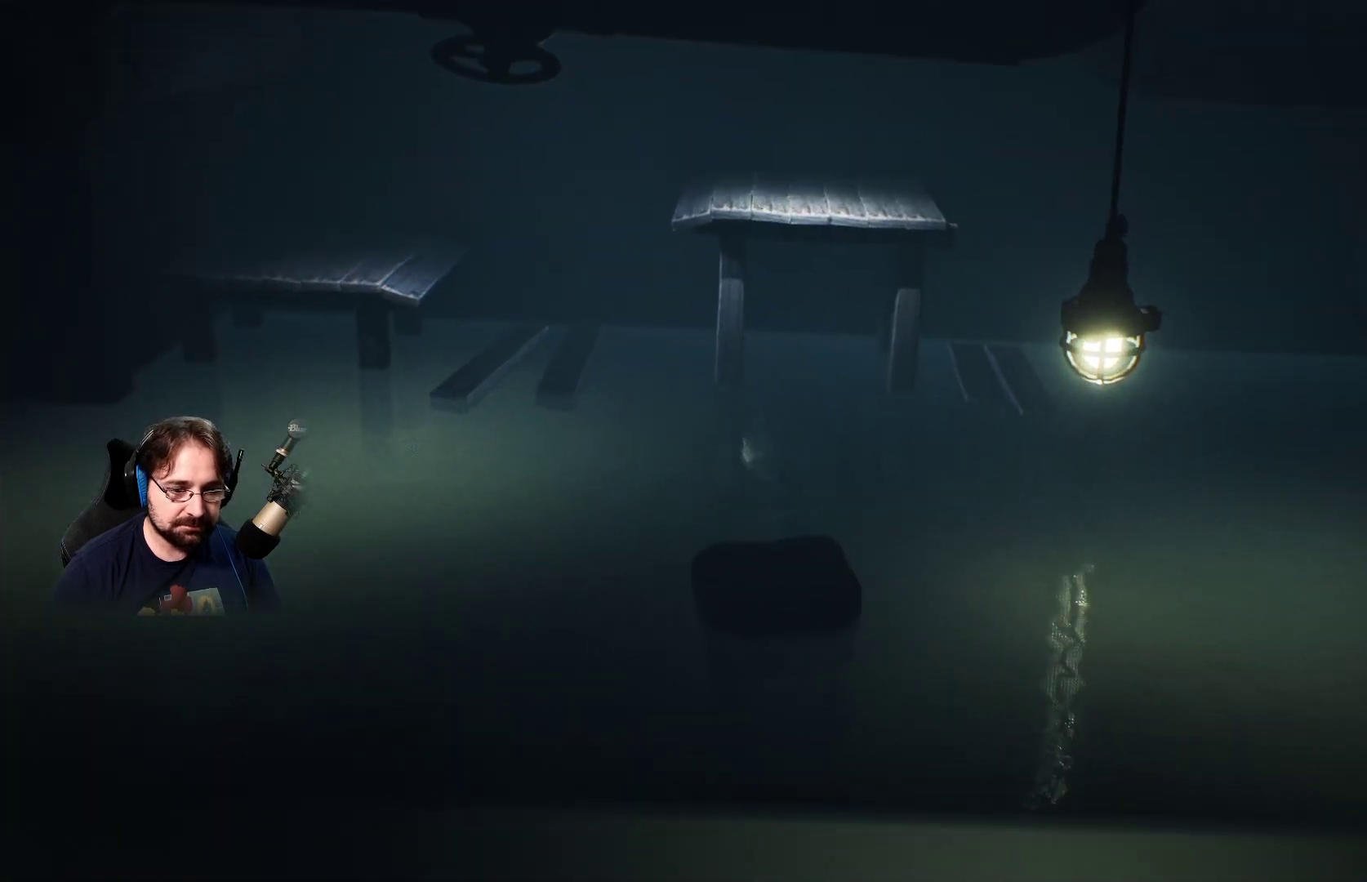
{"buttons": ["SQUARE", "R2"], "left_stick": "down", "right_stick": "center", "events": []}
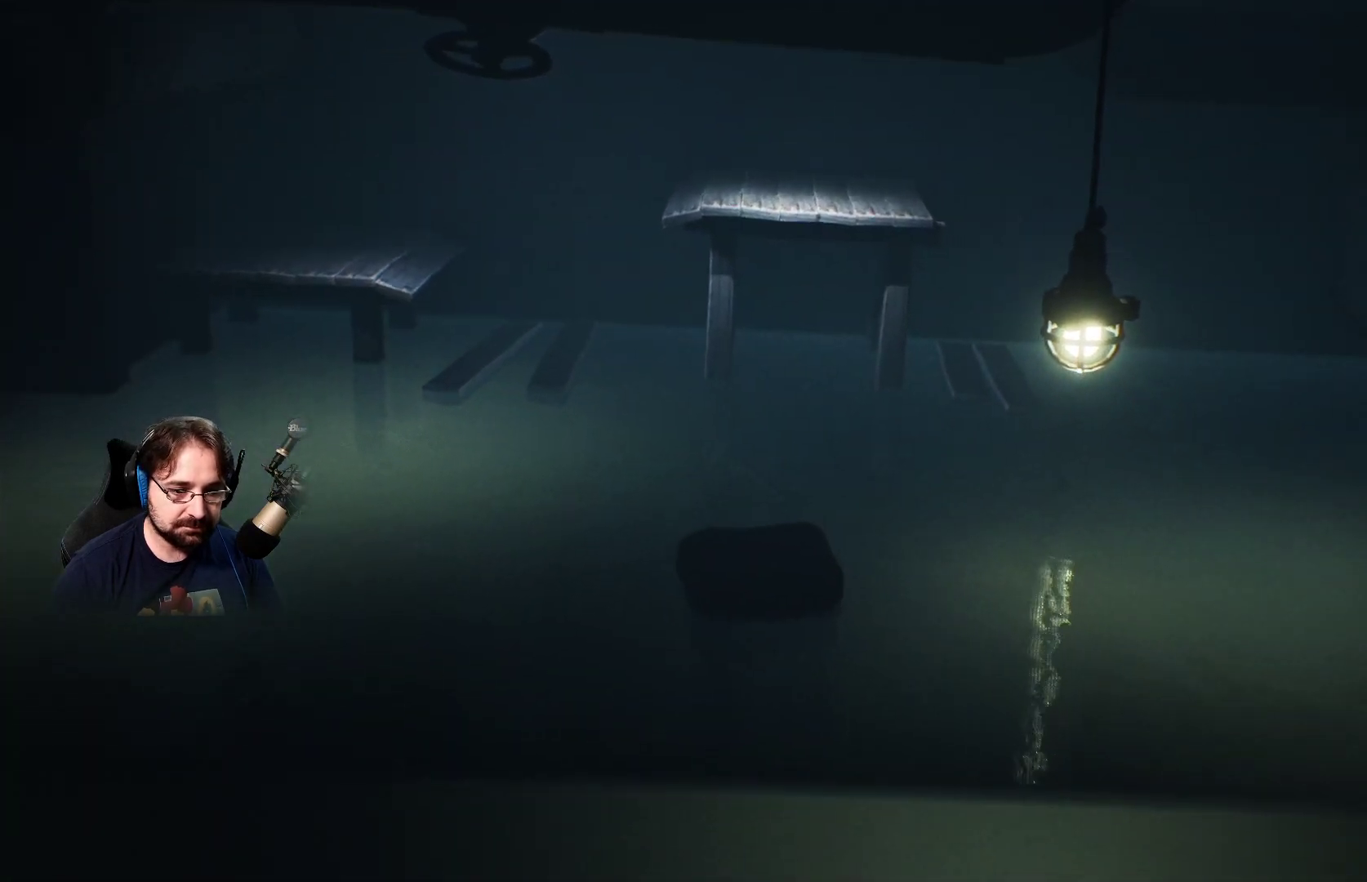
{"buttons": ["R2"], "left_stick": "down", "right_stick": "center", "events": [[33, "SQUARE", "up"]]}
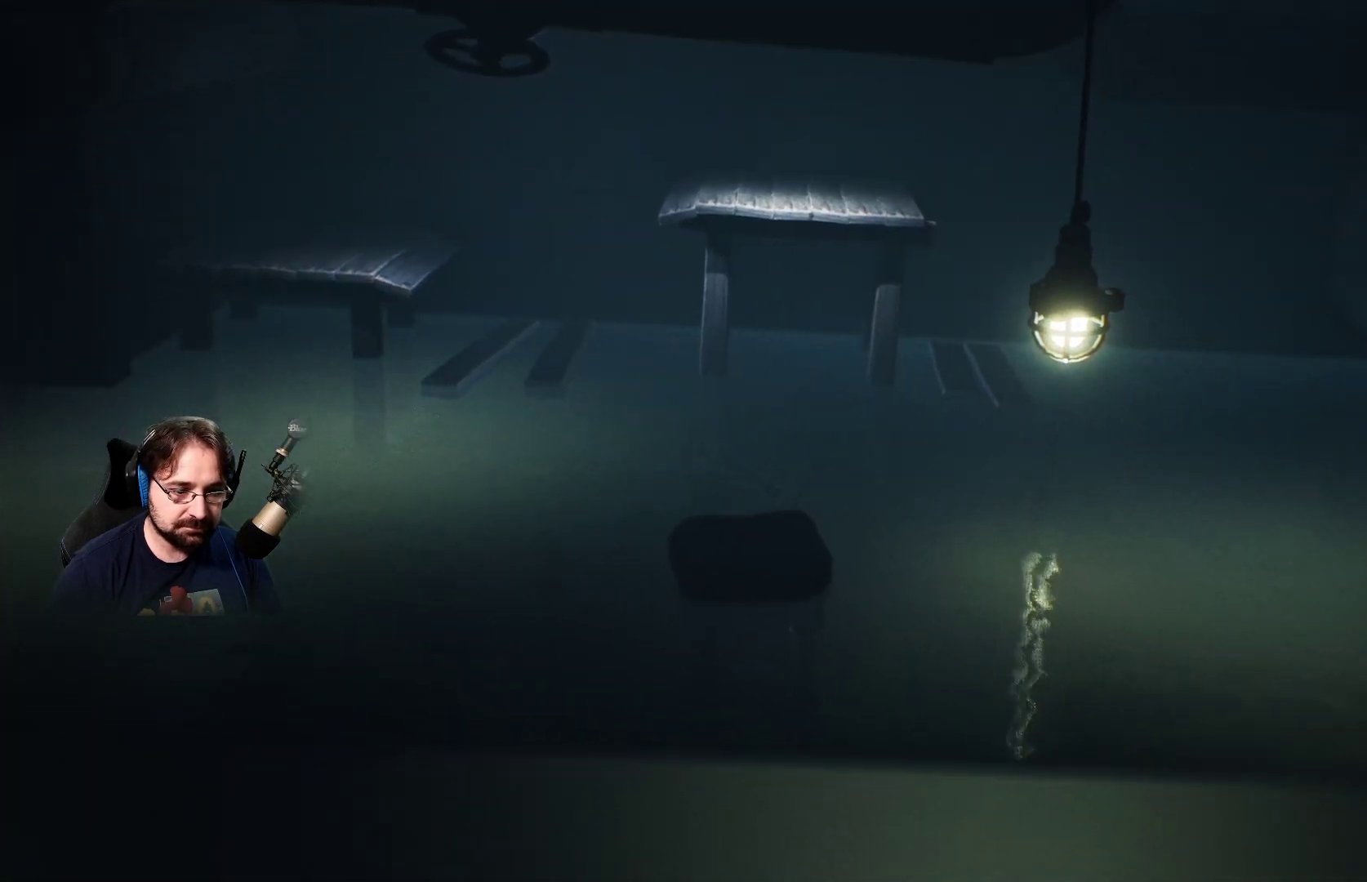
{"buttons": ["R2"], "left_stick": "down", "right_stick": "center", "events": []}
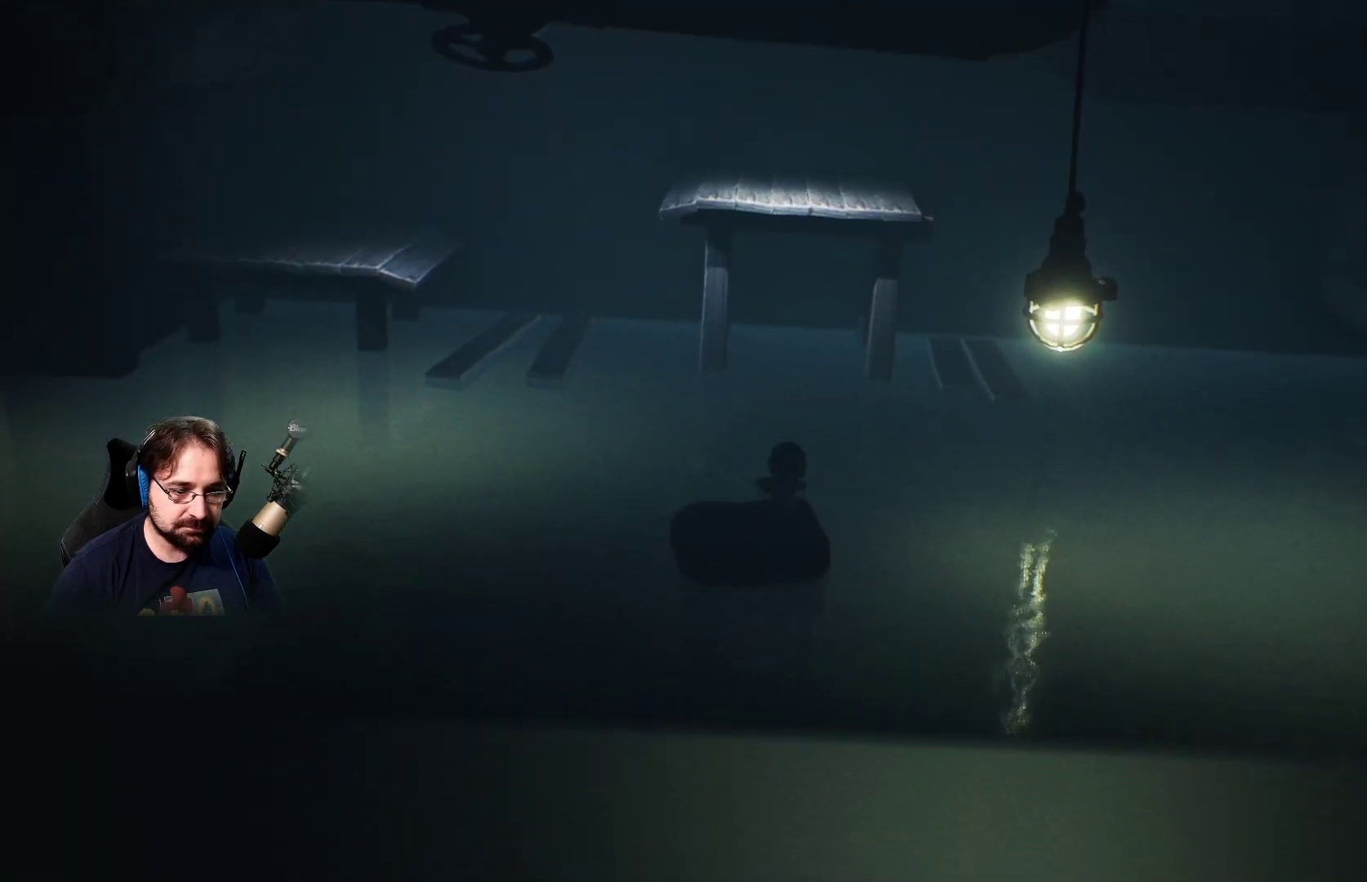
{"buttons": [], "left_stick": "down", "right_stick": "center", "events": [[433, "R2", "up"]]}
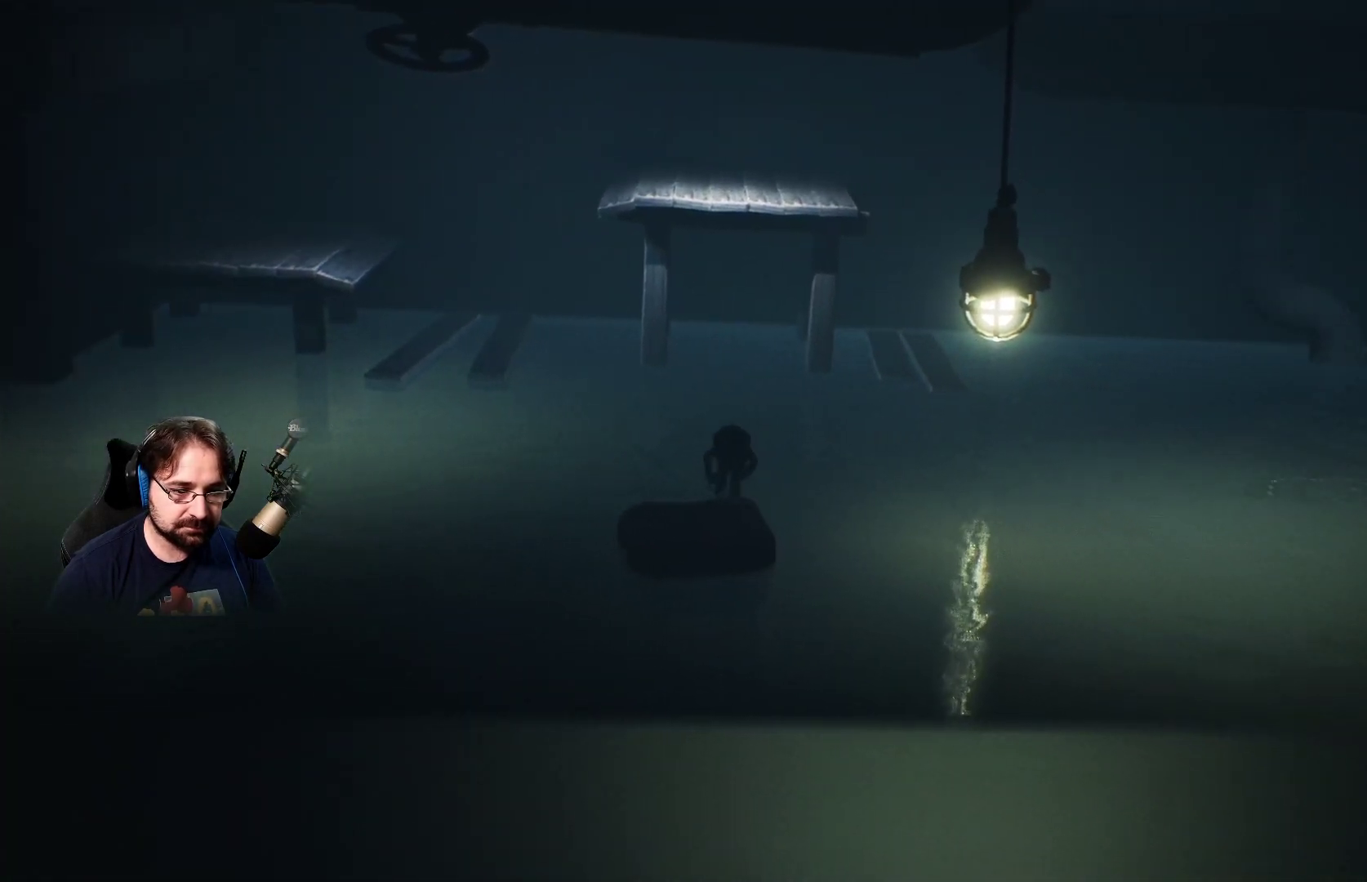
{"buttons": [], "left_stick": "center", "right_stick": "center", "events": [[400, "left_stick", "center"]]}
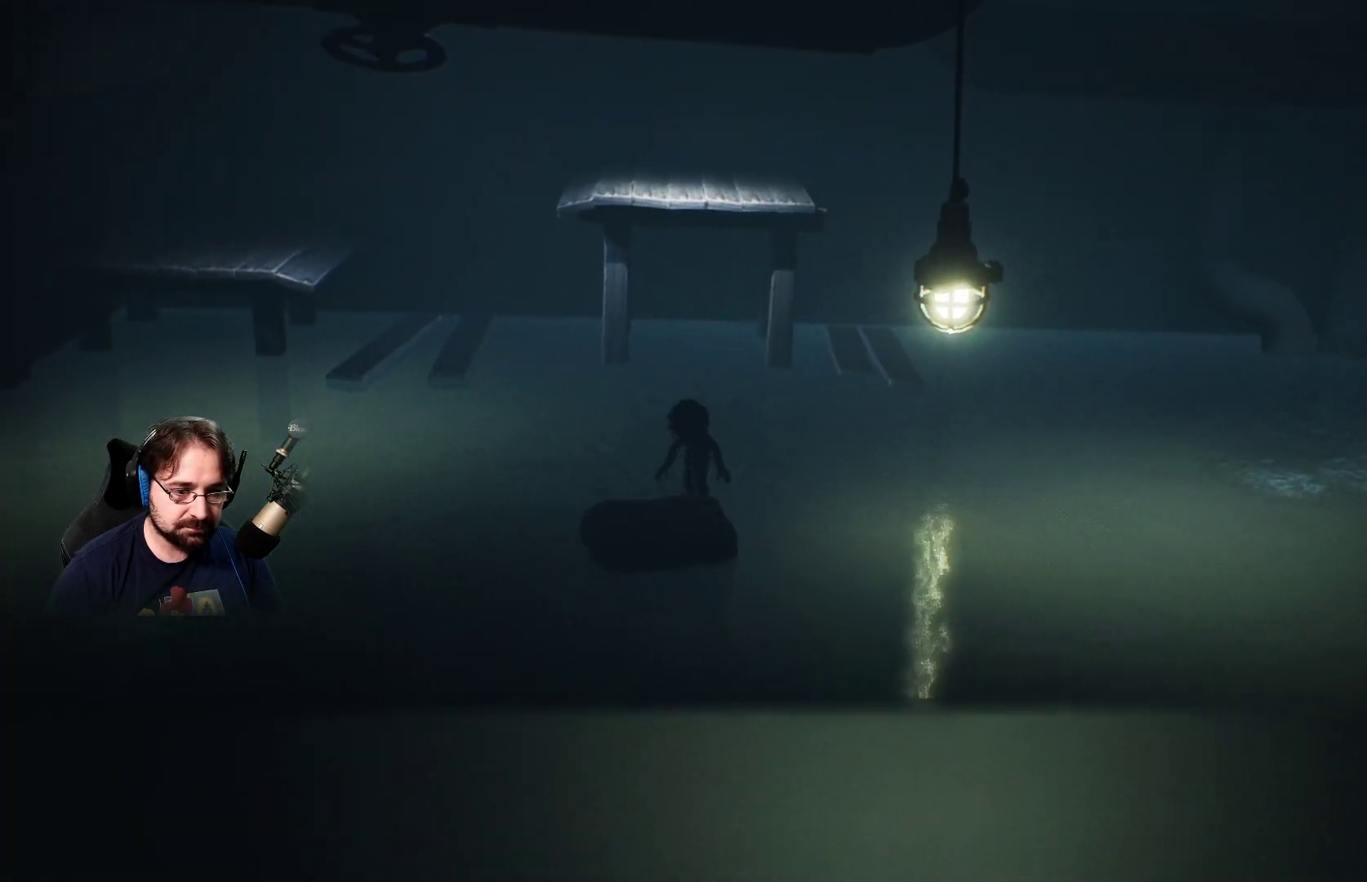
{"buttons": [], "left_stick": "down-left", "right_stick": "center", "events": [[167, "left_stick", "left"], [500, "left_stick", "down-left"]]}
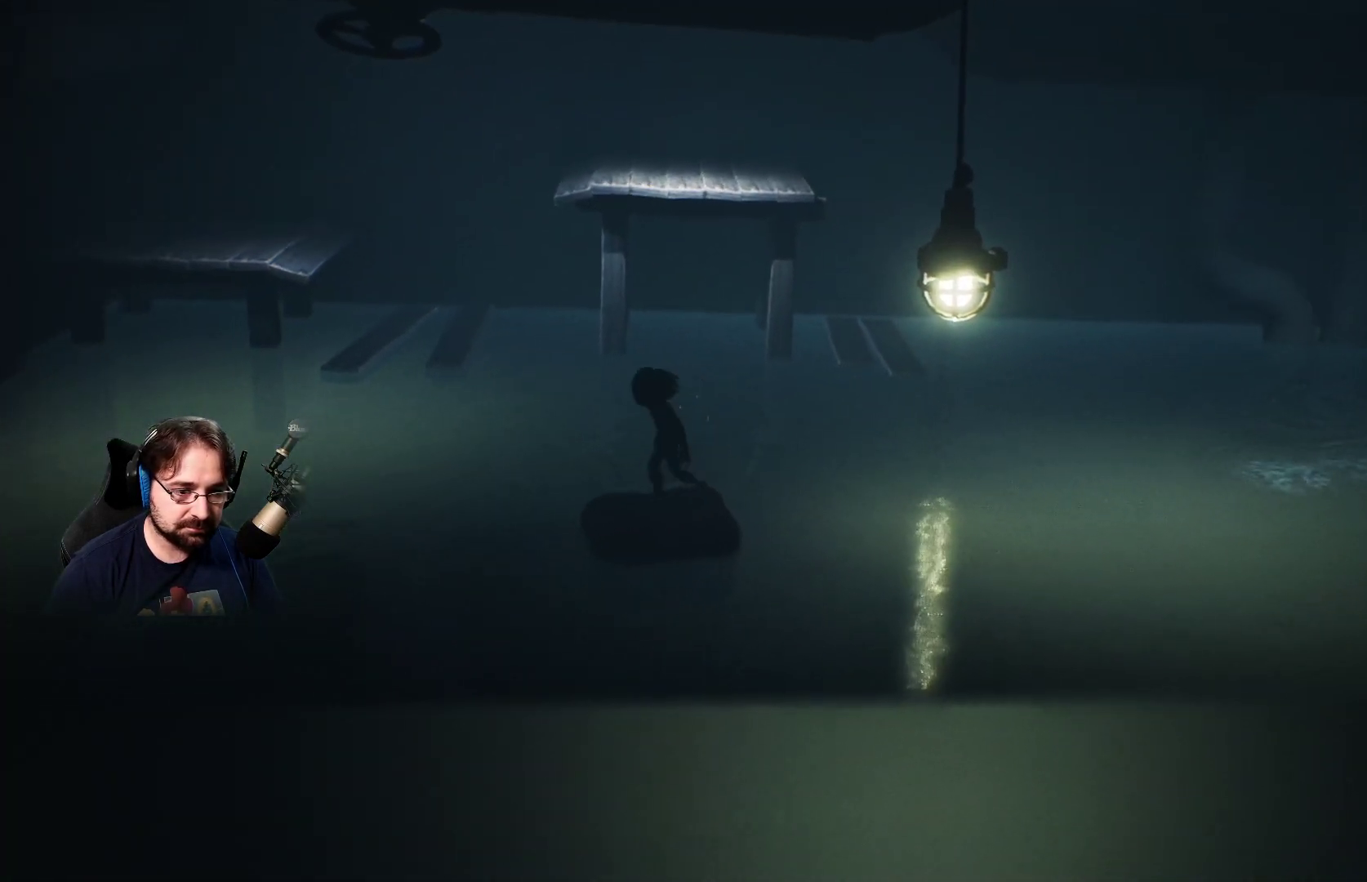
{"buttons": ["SQUARE"], "left_stick": "right", "right_stick": "center", "events": [[100, "left_stick", "center"], [300, "left_stick", "right"], [367, "SQUARE", "down"]]}
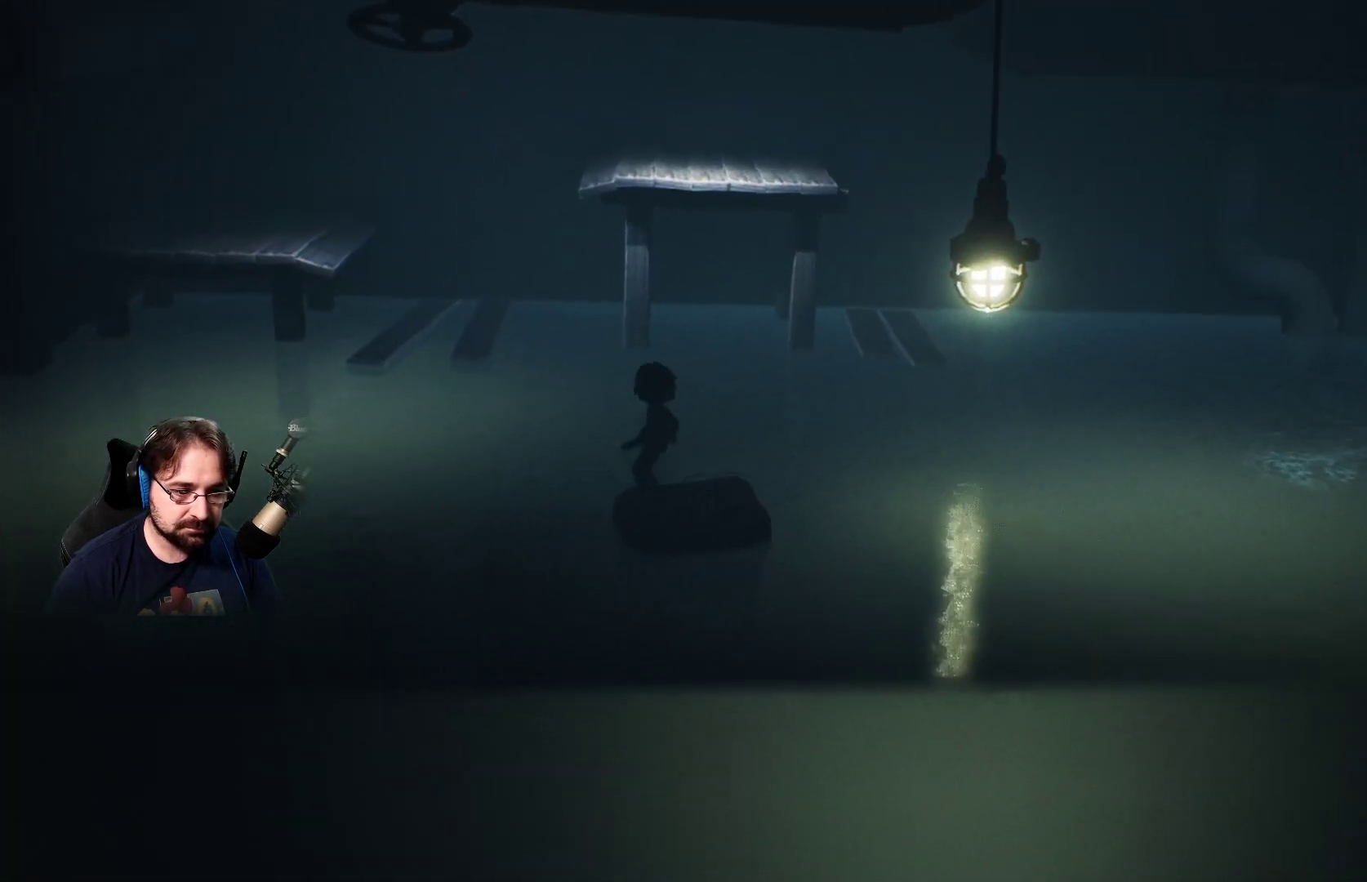
{"buttons": ["SQUARE"], "left_stick": "right", "right_stick": "center", "events": []}
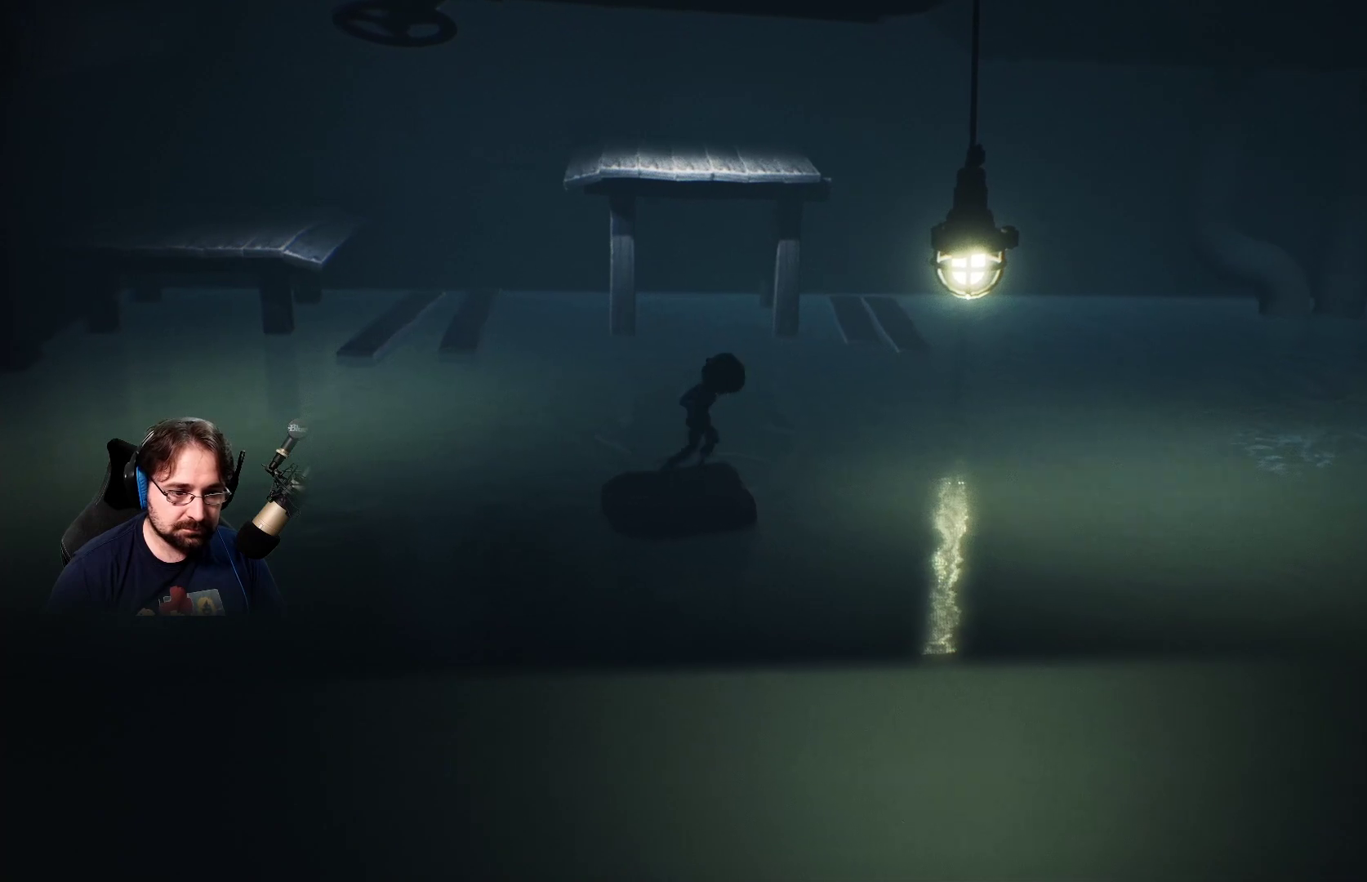
{"buttons": ["SQUARE", "R2"], "left_stick": "right", "right_stick": "center", "events": [[67, "CROSS", "down"], [67, "R2", "down"], [500, "CROSS", "up"]]}
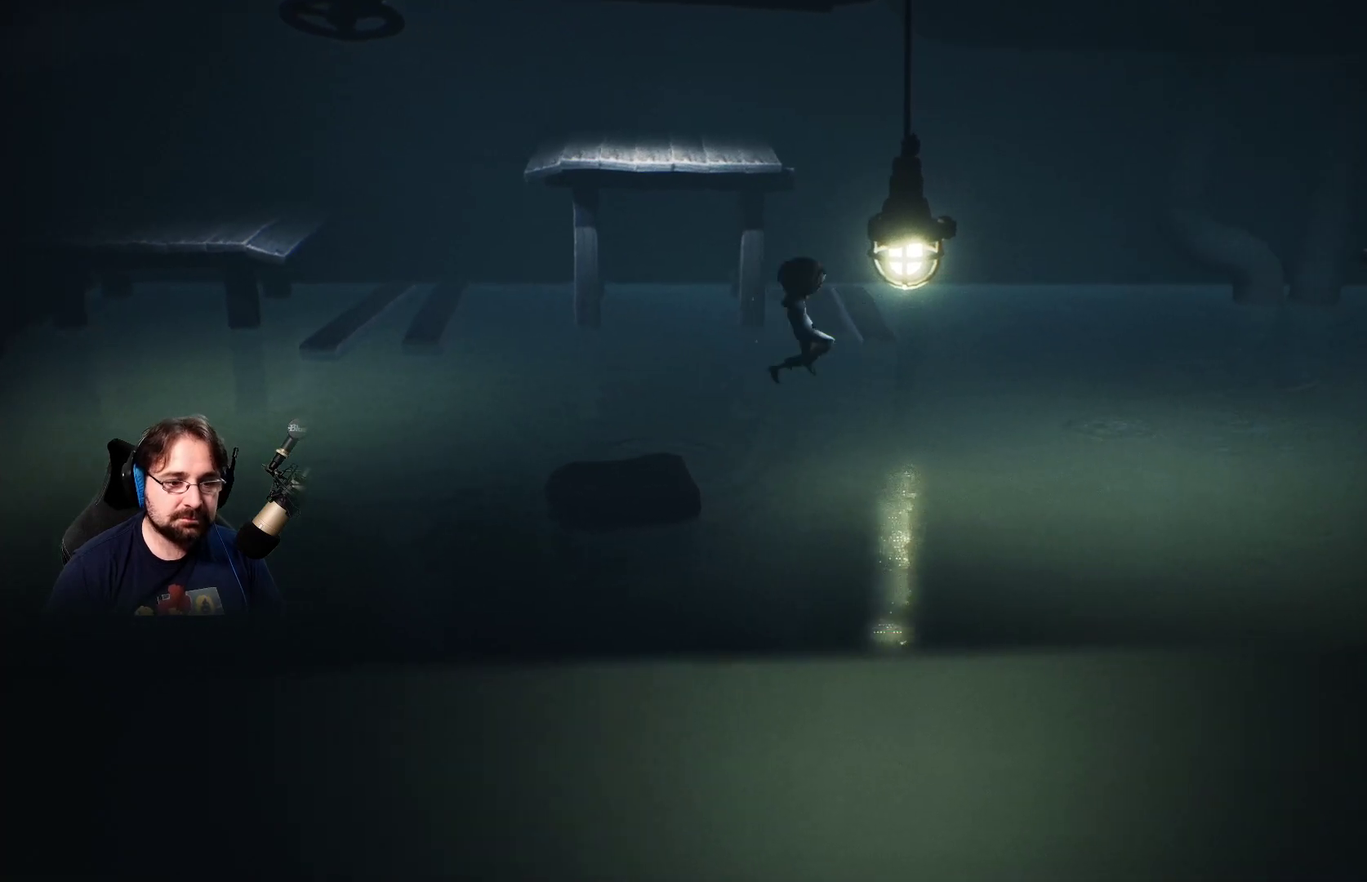
{"buttons": ["R2"], "left_stick": "right", "right_stick": "center", "events": [[300, "SQUARE", "up"]]}
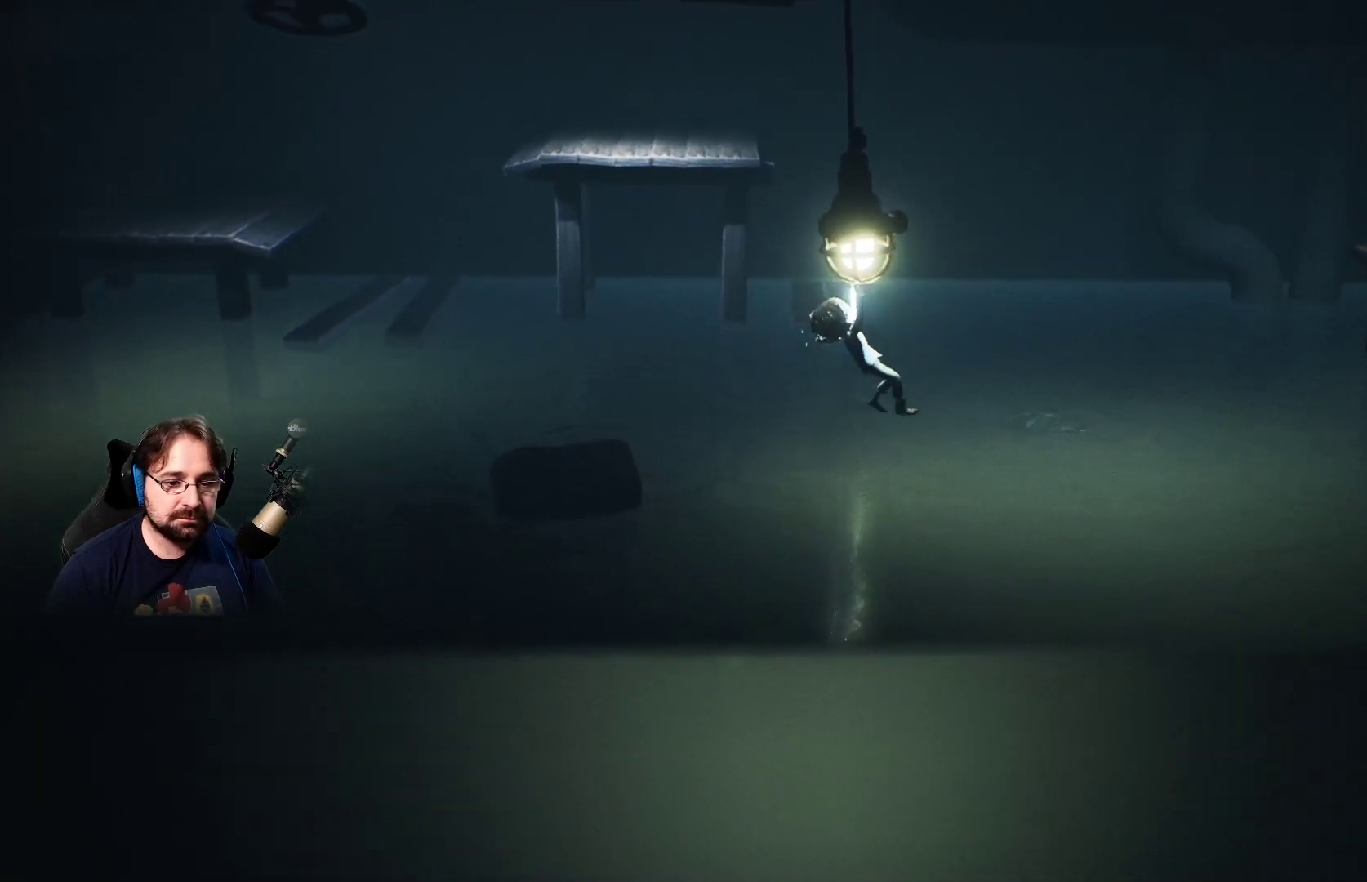
{"buttons": ["R2"], "left_stick": "up-right", "right_stick": "center", "events": [[333, "left_stick", "up-right"]]}
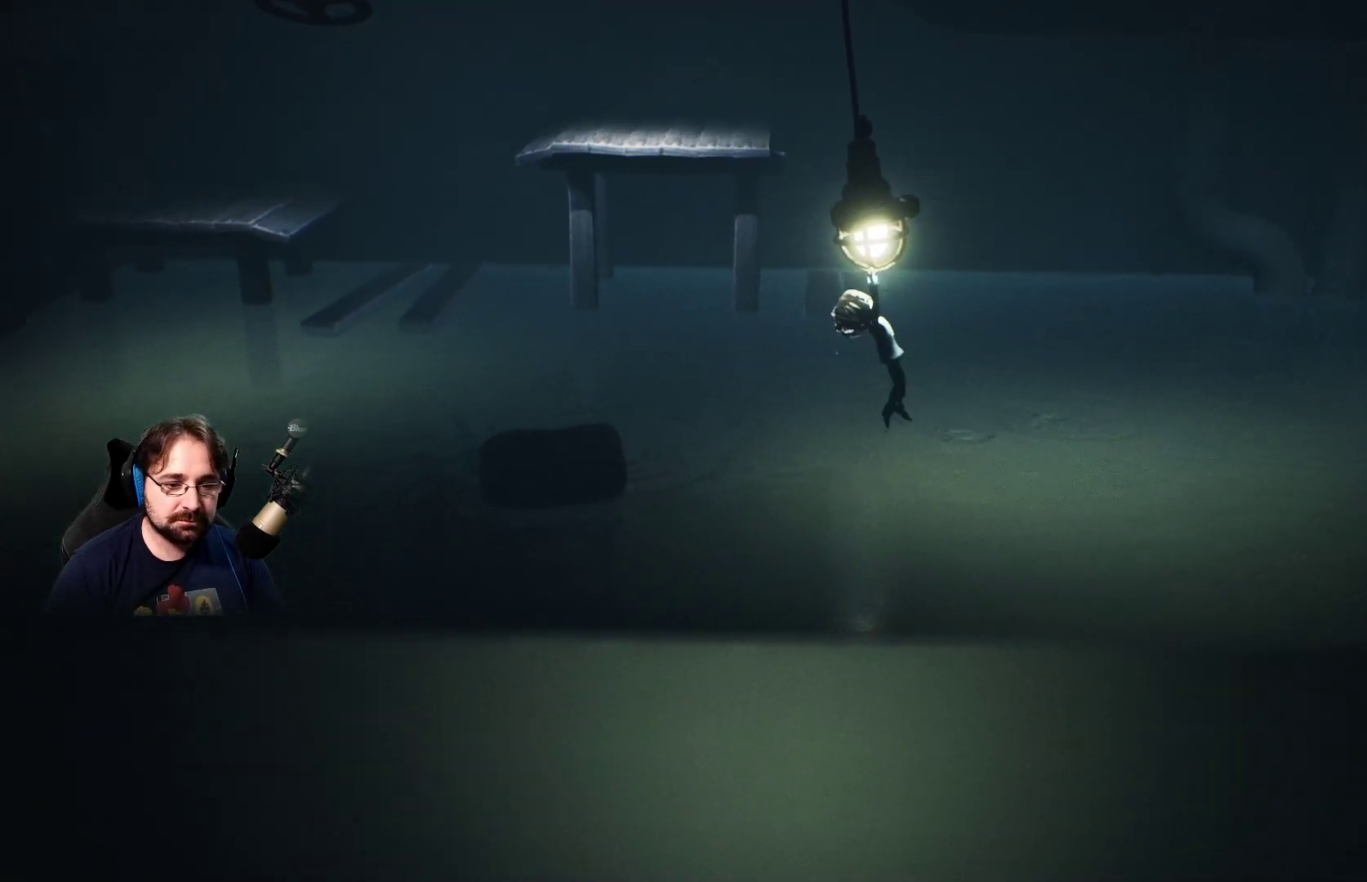
{"buttons": ["R2"], "left_stick": "left", "right_stick": "center", "events": [[33, "left_stick", "left"]]}